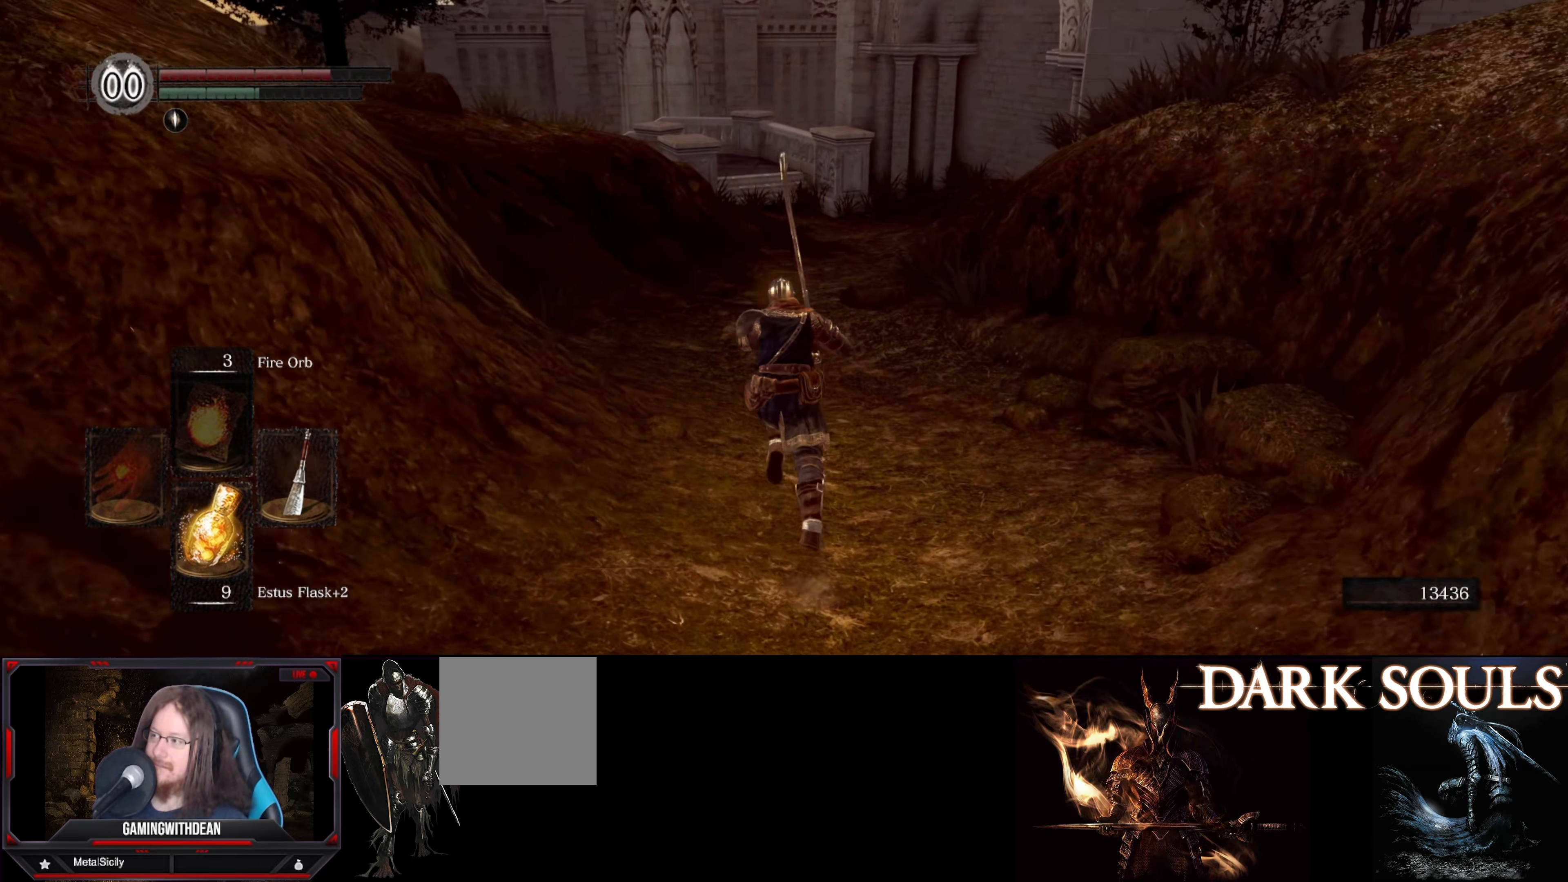
Gameplay with a controller (Xbox layout); each line is a JSON object with the inputs held at the frame after it. "events" lists button and stick changes between this image and that frame as [ms after this image, input, new state], when the widget could be followed in between. Not read: L3 R3.
{"buttons": ["B"], "left_stick": "up", "right_stick": "center", "events": []}
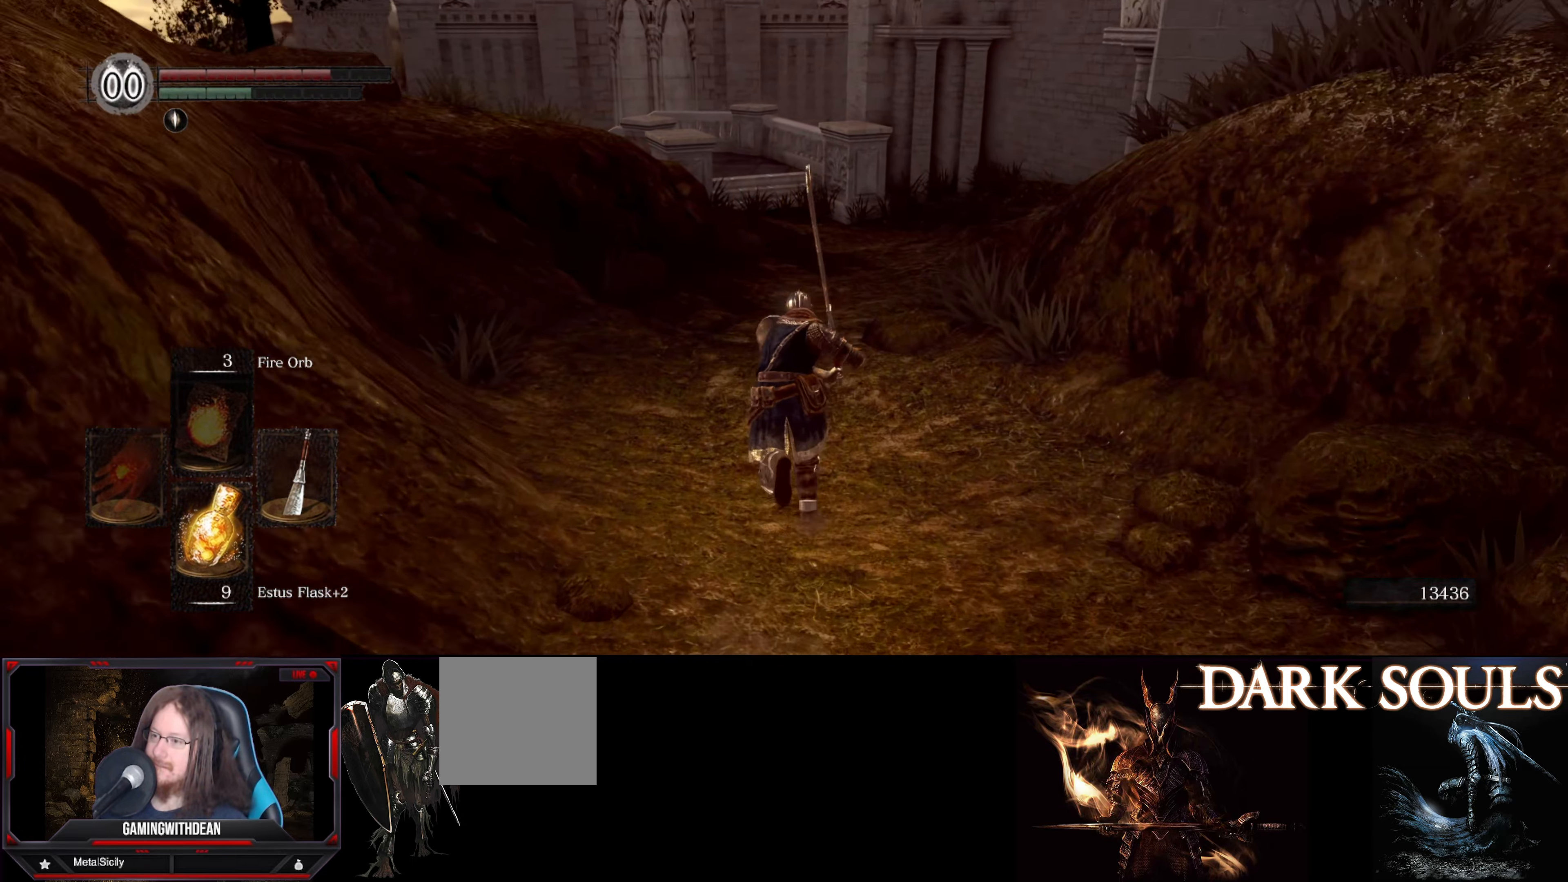
{"buttons": ["B"], "left_stick": "up", "right_stick": "center", "events": [[267, "right_stick", "up"], [383, "right_stick", "center"]]}
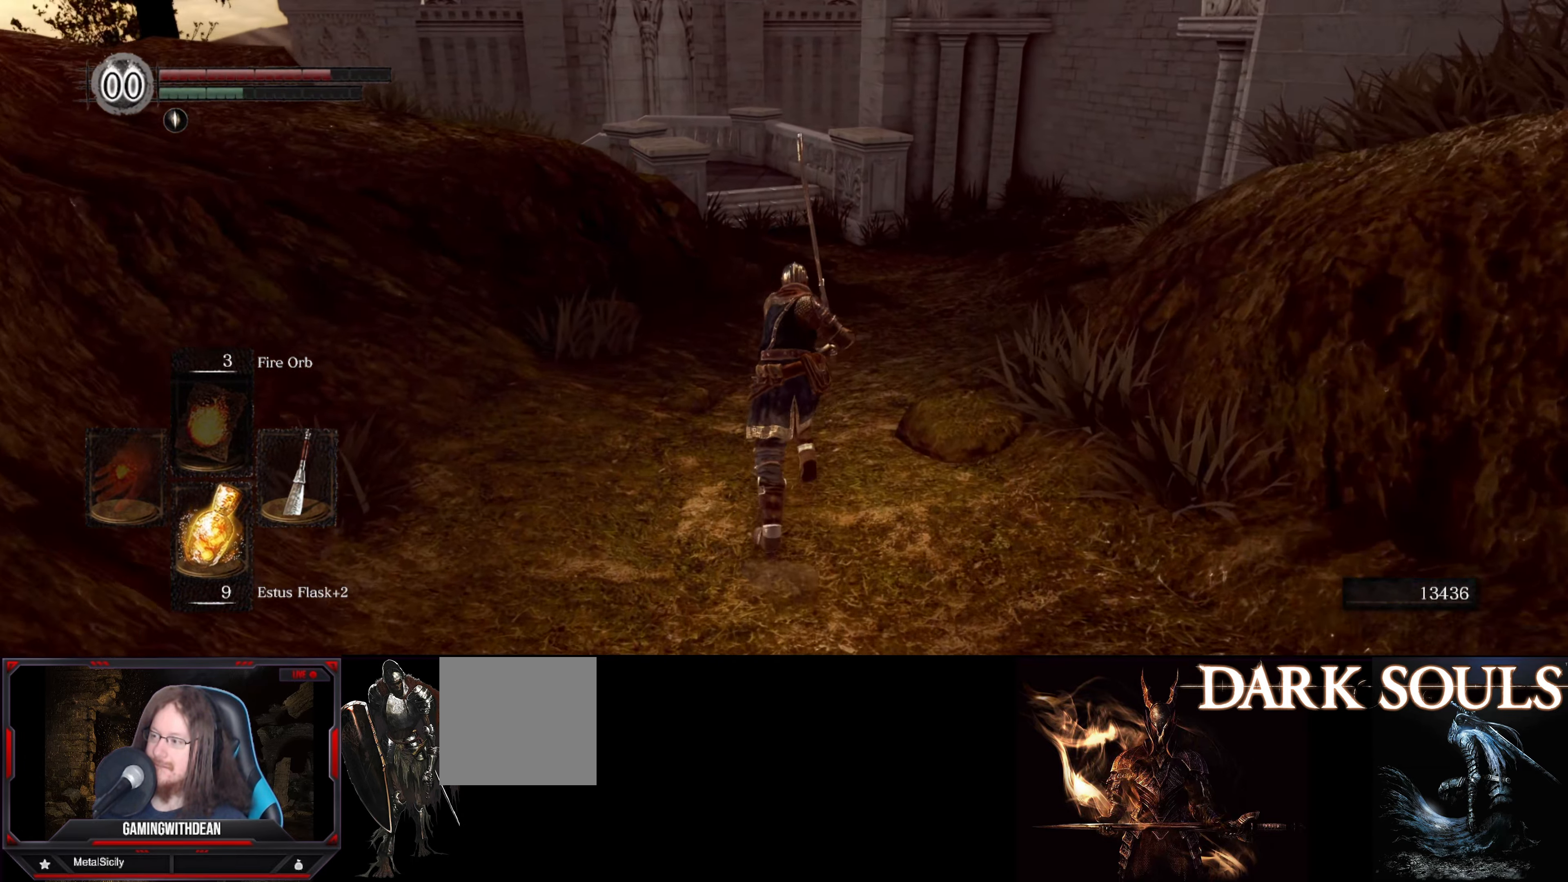
{"buttons": ["B"], "left_stick": "up", "right_stick": "center", "events": []}
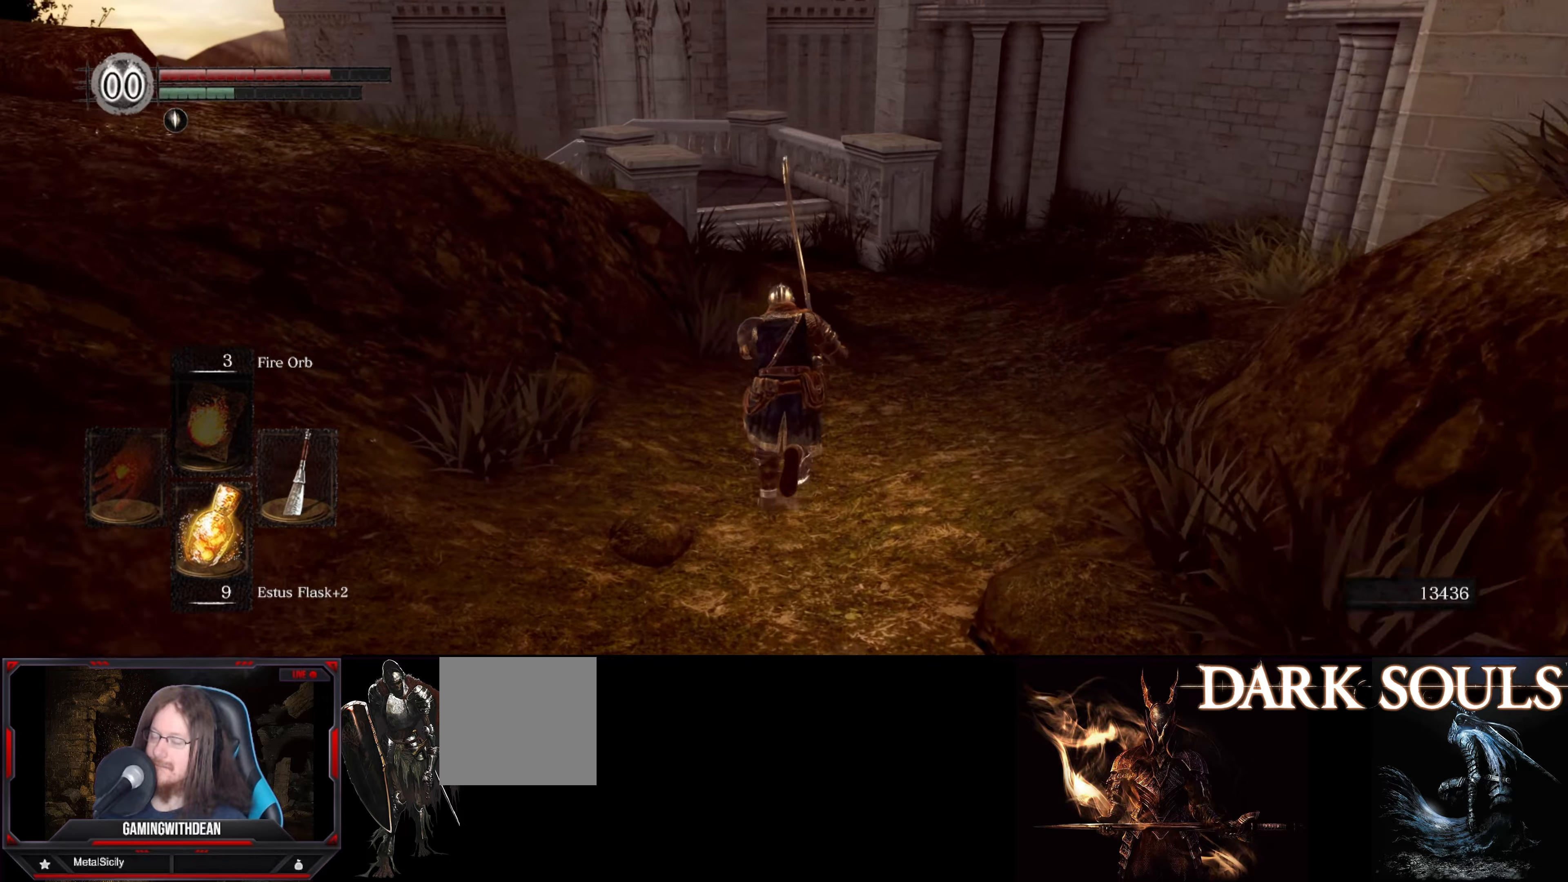
{"buttons": ["B"], "left_stick": "up", "right_stick": "center", "events": []}
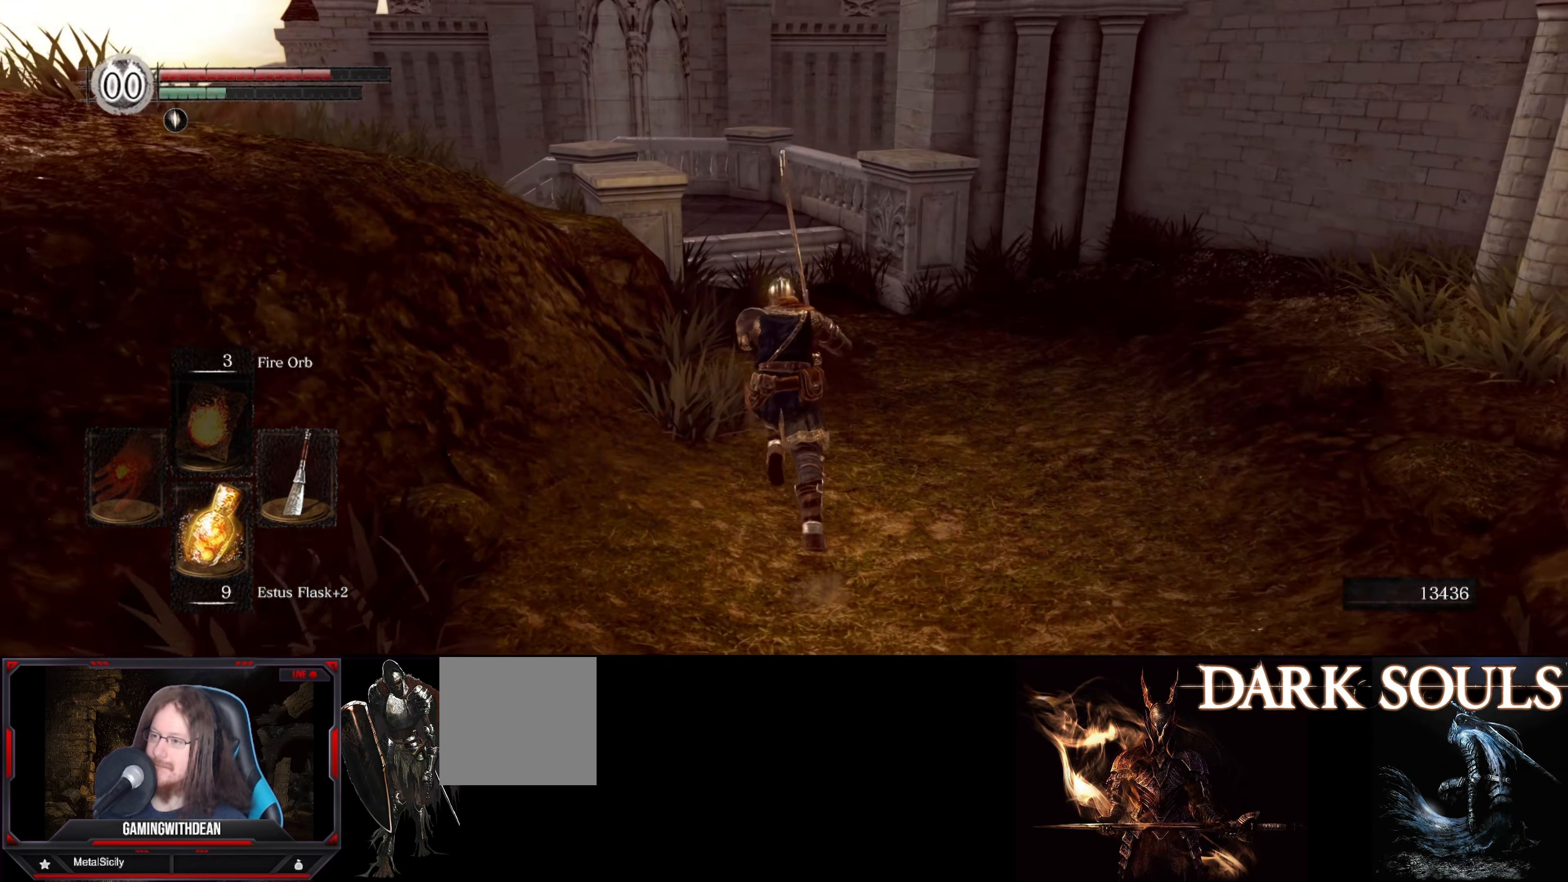
{"buttons": ["B"], "left_stick": "up", "right_stick": "center", "events": []}
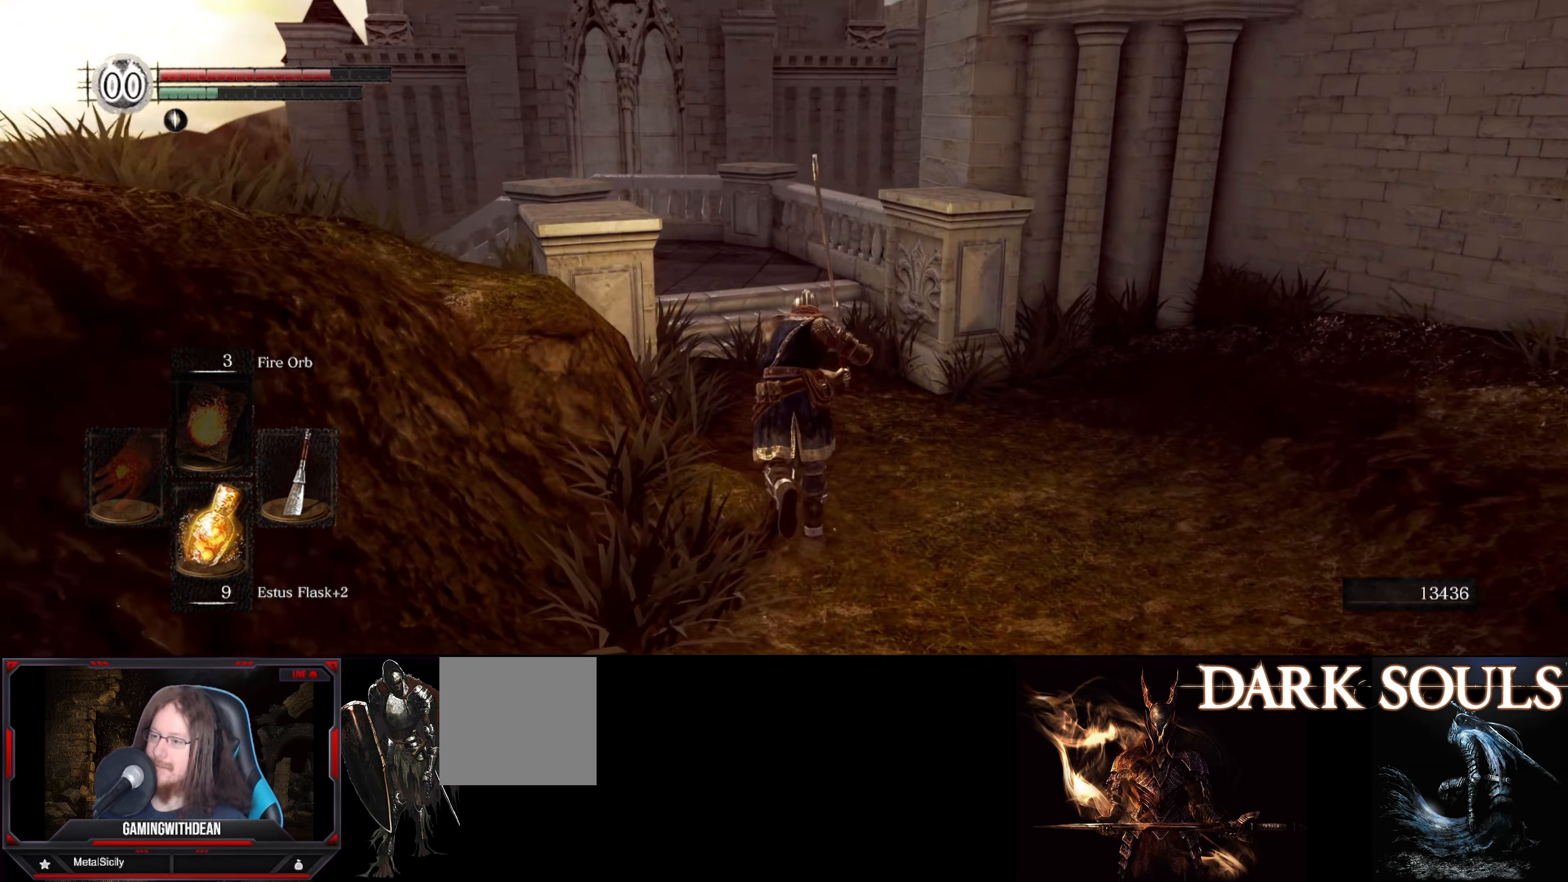
{"buttons": ["B"], "left_stick": "up", "right_stick": "left", "events": [[367, "right_stick", "left"]]}
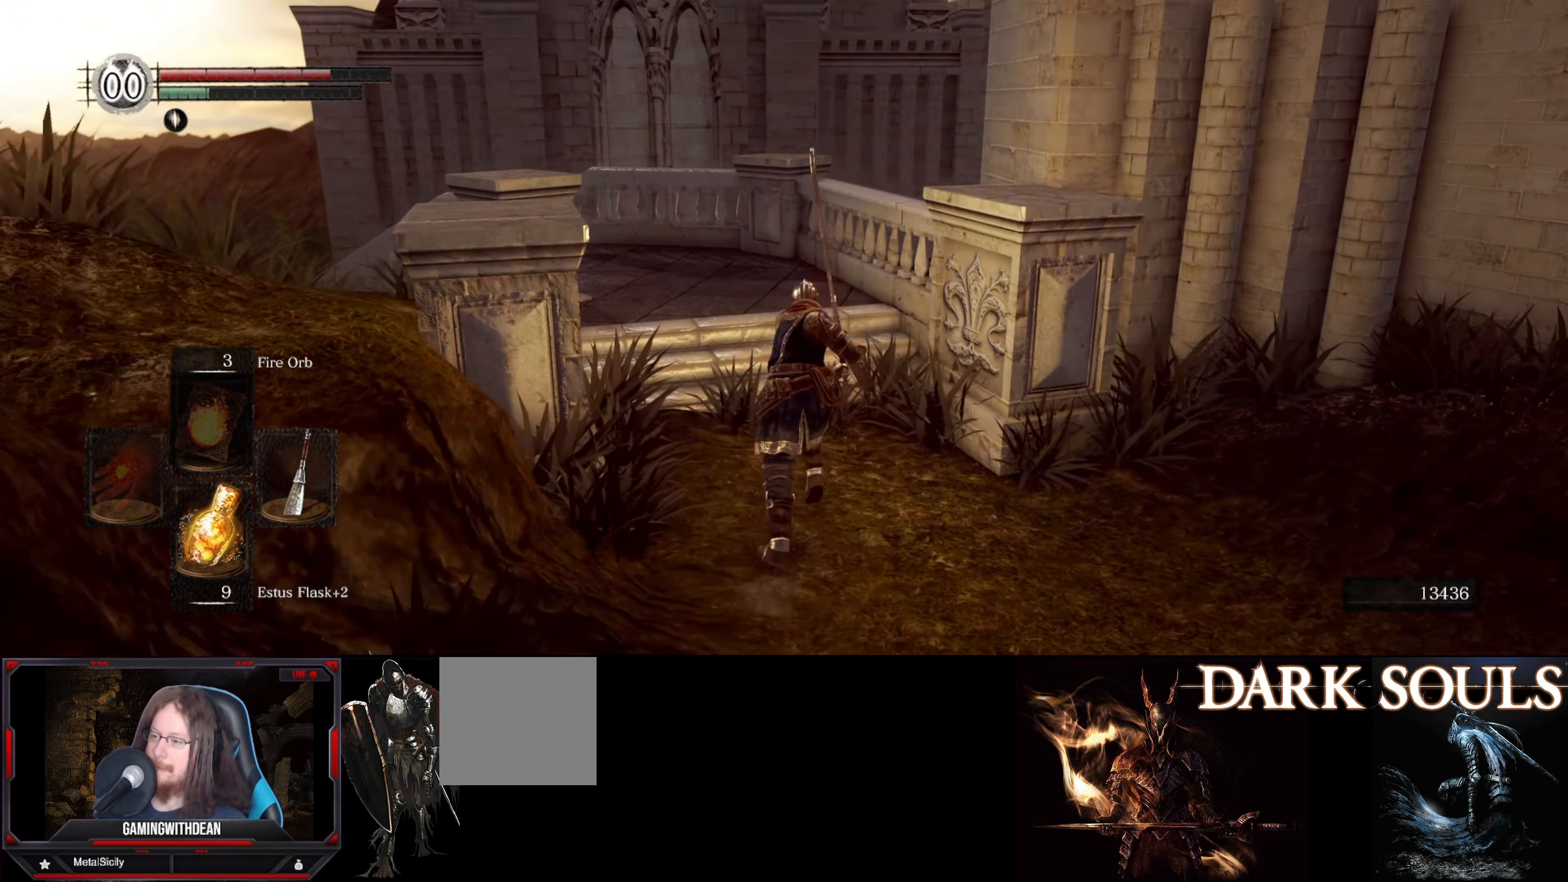
{"buttons": ["B"], "left_stick": "up", "right_stick": "down-left", "events": [[384, "right_stick", "down-left"]]}
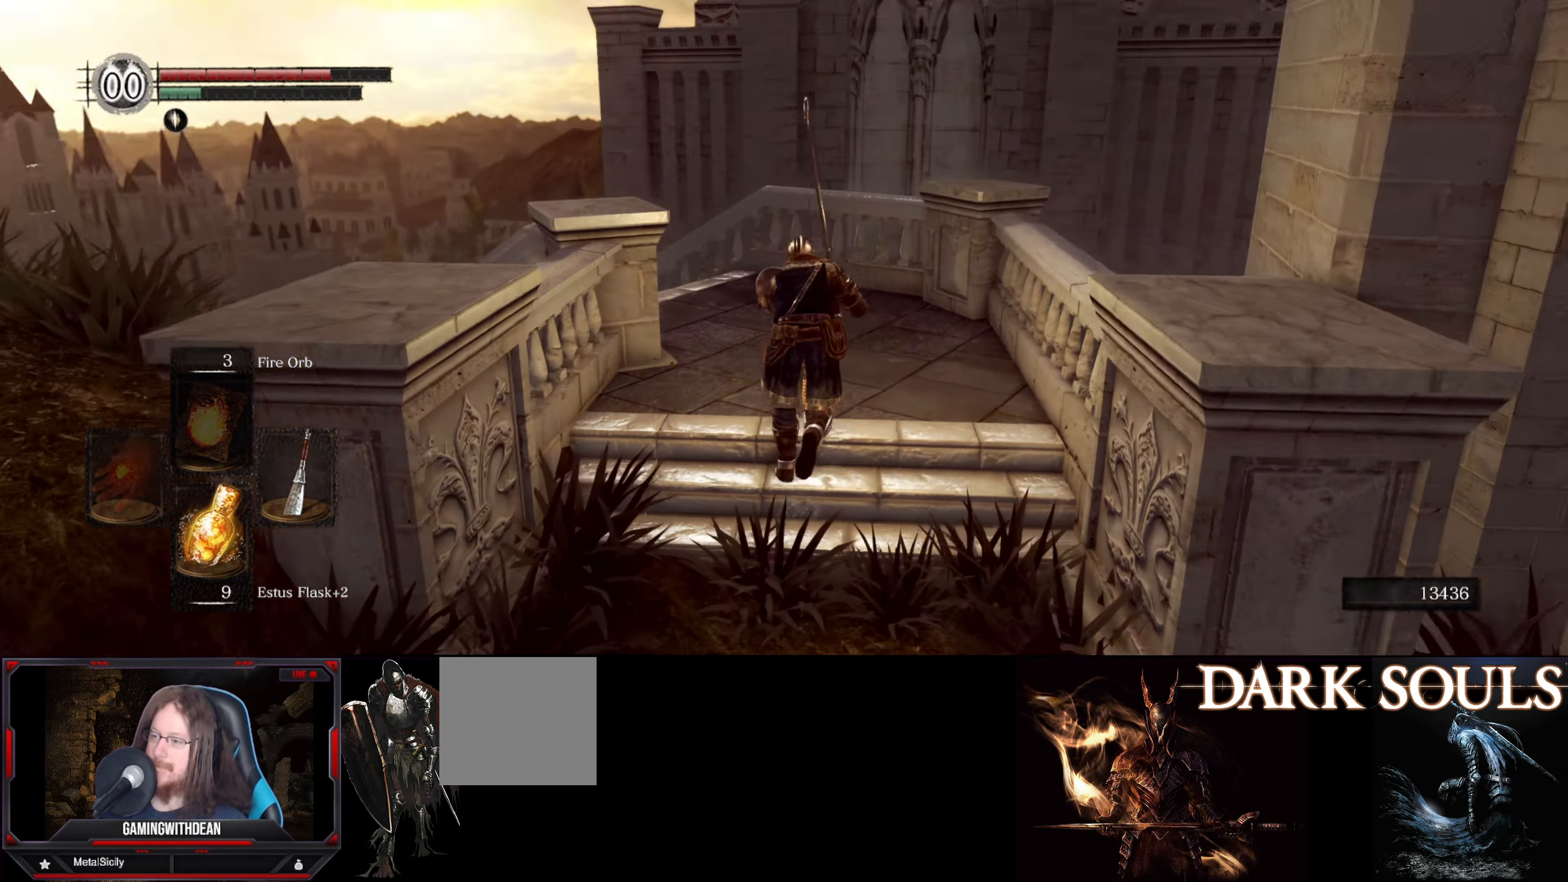
{"buttons": ["B"], "left_stick": "up", "right_stick": "down-left", "events": []}
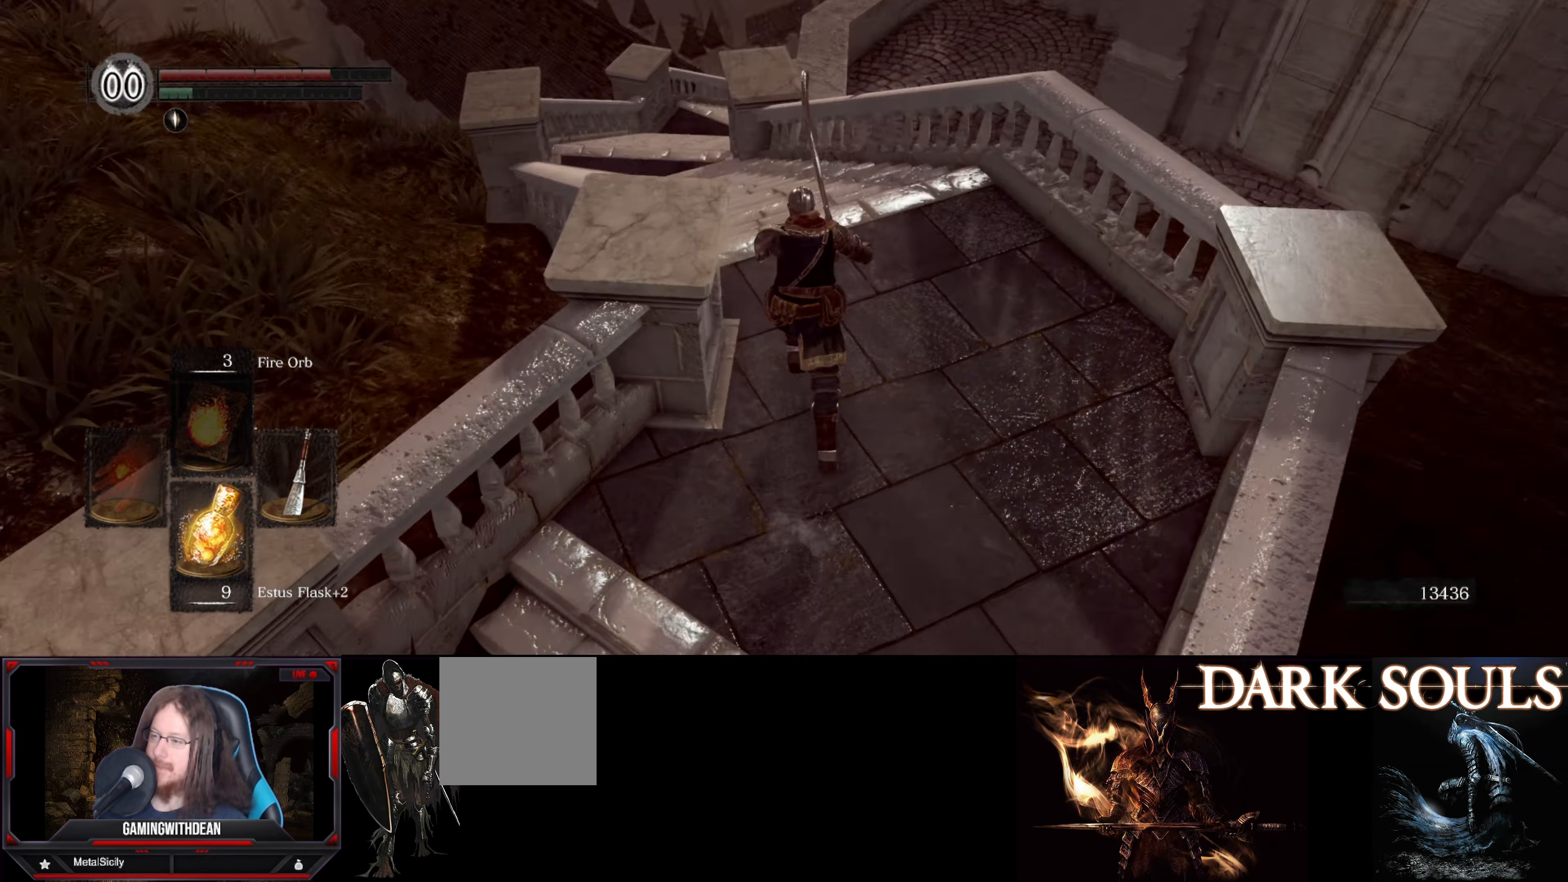
{"buttons": ["B"], "left_stick": "up", "right_stick": "left", "events": [[234, "right_stick", "left"]]}
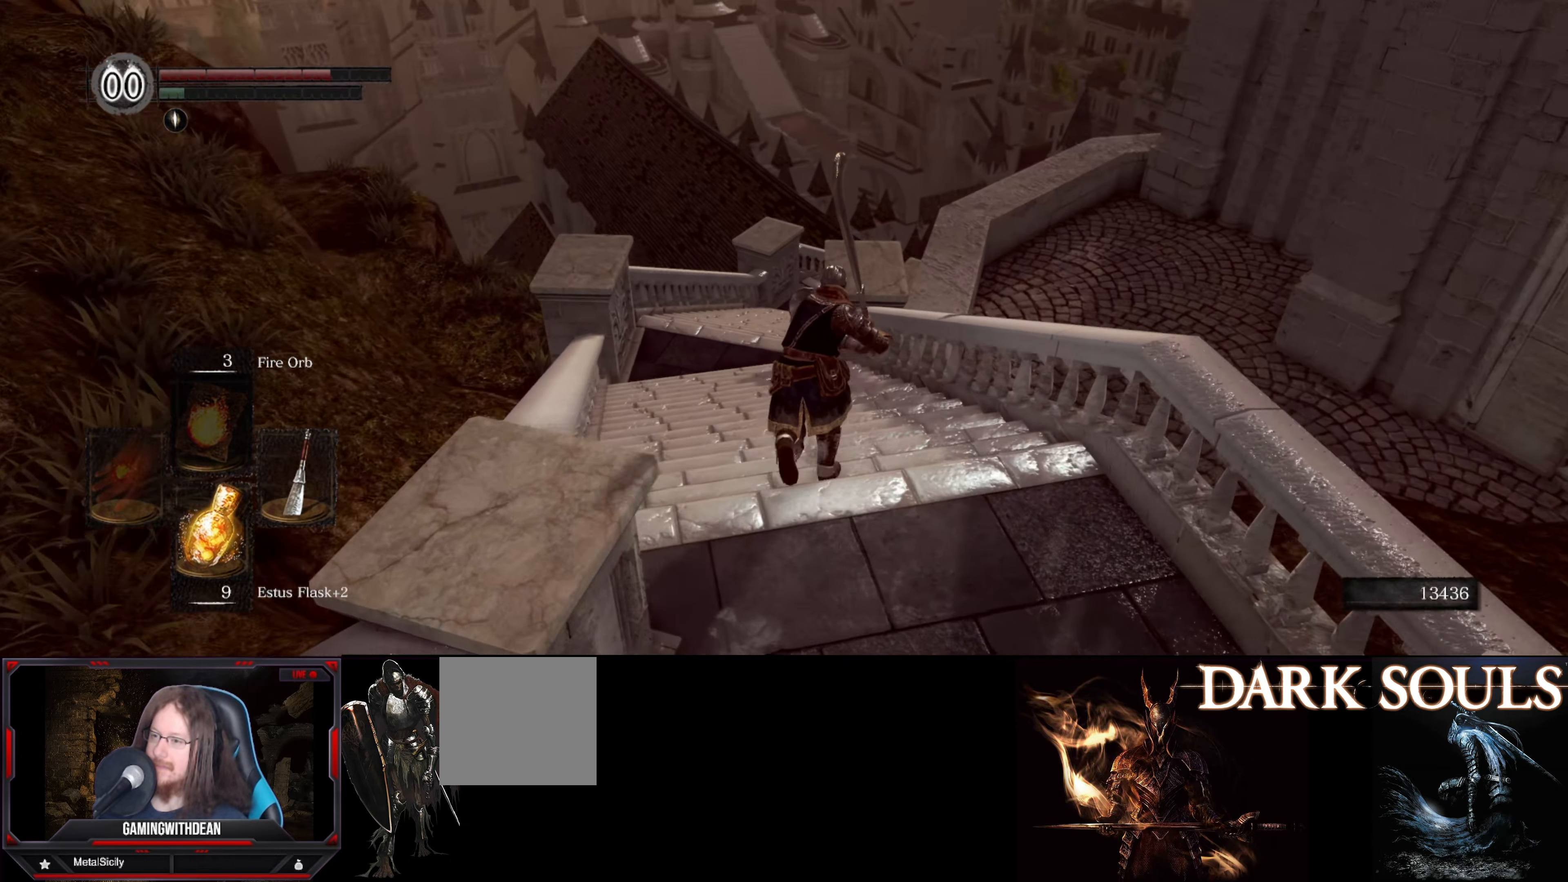
{"buttons": ["B"], "left_stick": "up", "right_stick": "center", "events": [[184, "right_stick", "center"]]}
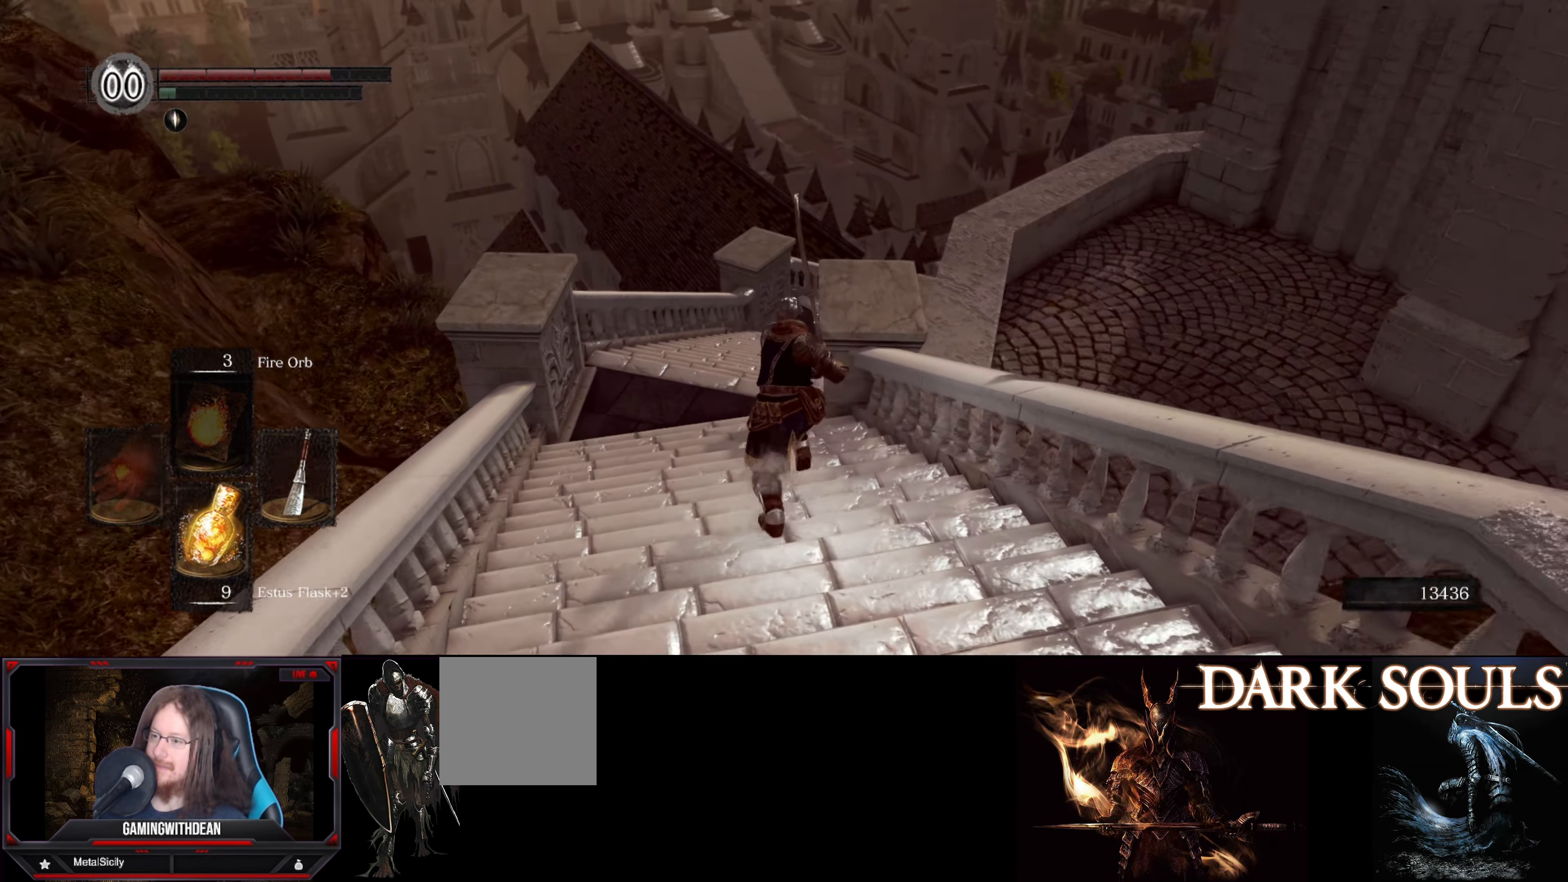
{"buttons": ["B"], "left_stick": "up", "right_stick": "center", "events": []}
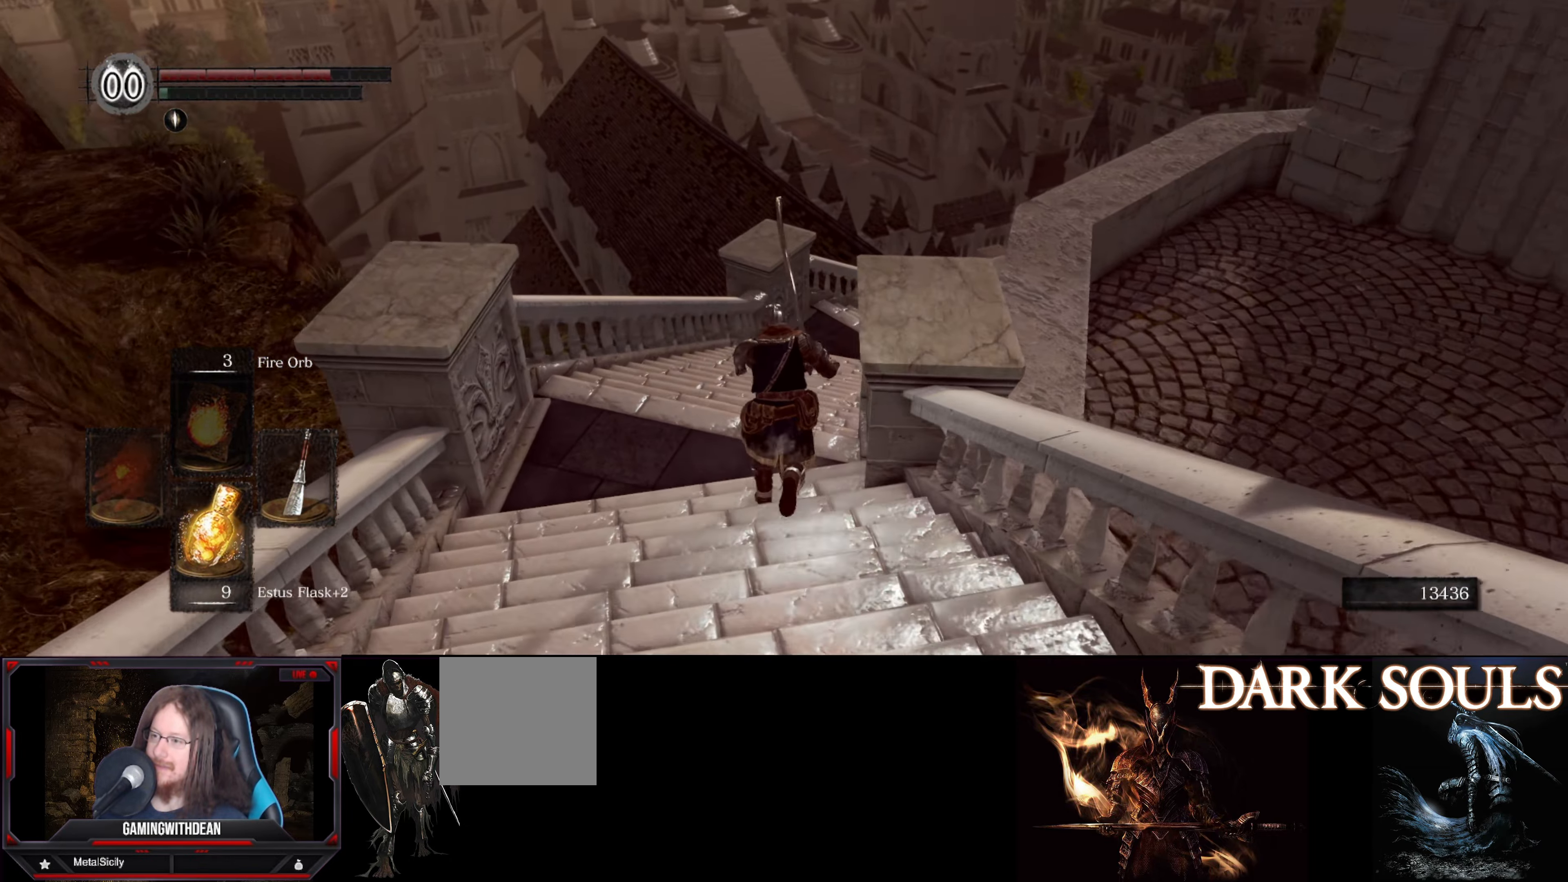
{"buttons": ["B"], "left_stick": "up", "right_stick": "right", "events": [[300, "right_stick", "right"]]}
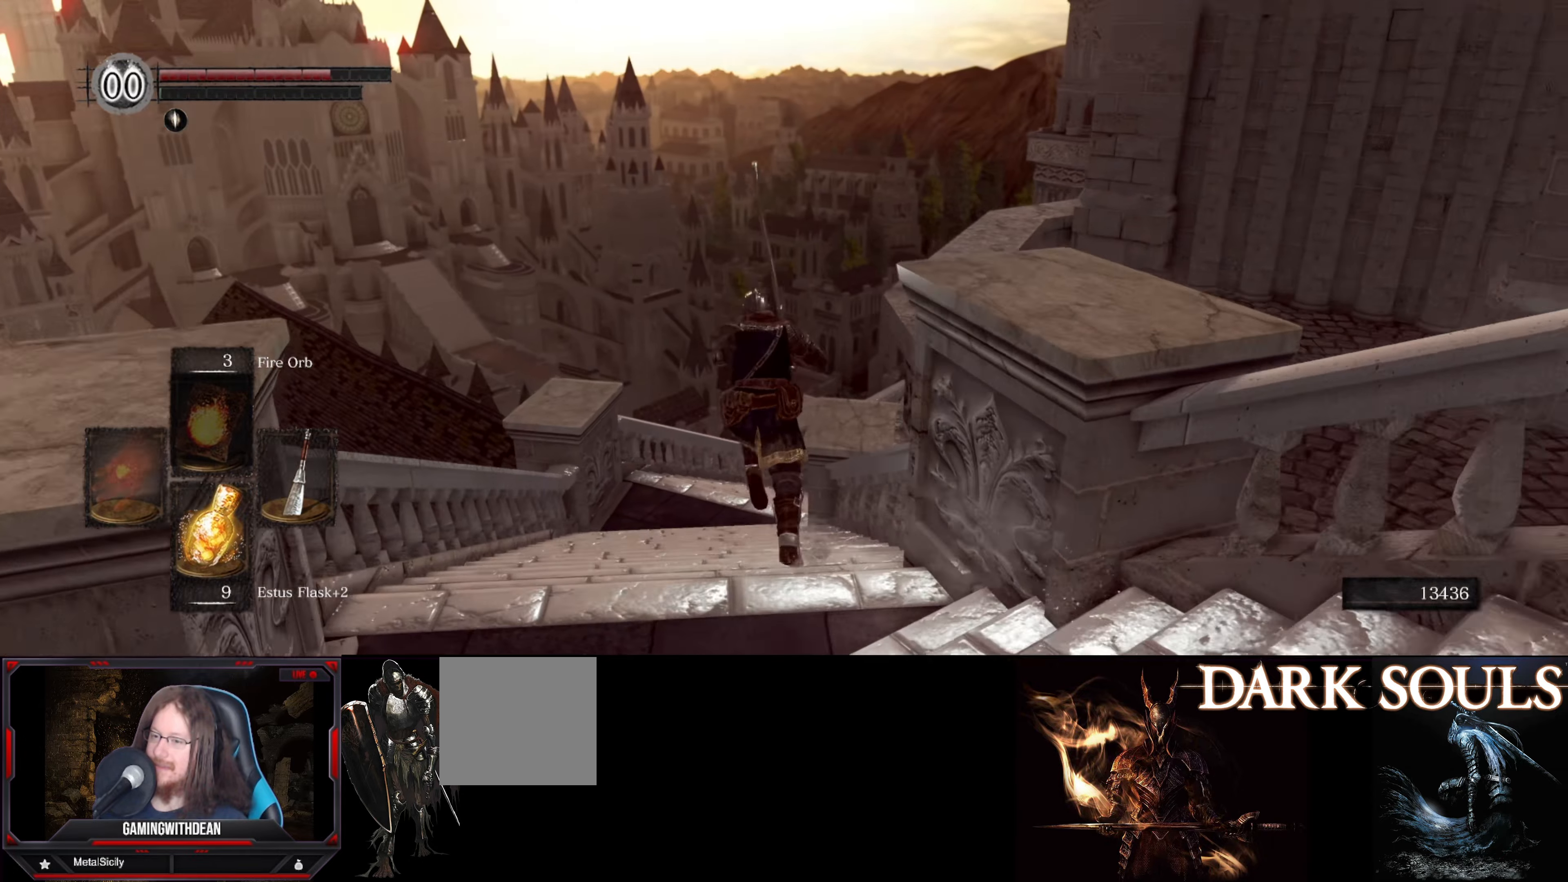
{"buttons": ["B"], "left_stick": "up", "right_stick": "center", "events": [[33, "right_stick", "center"]]}
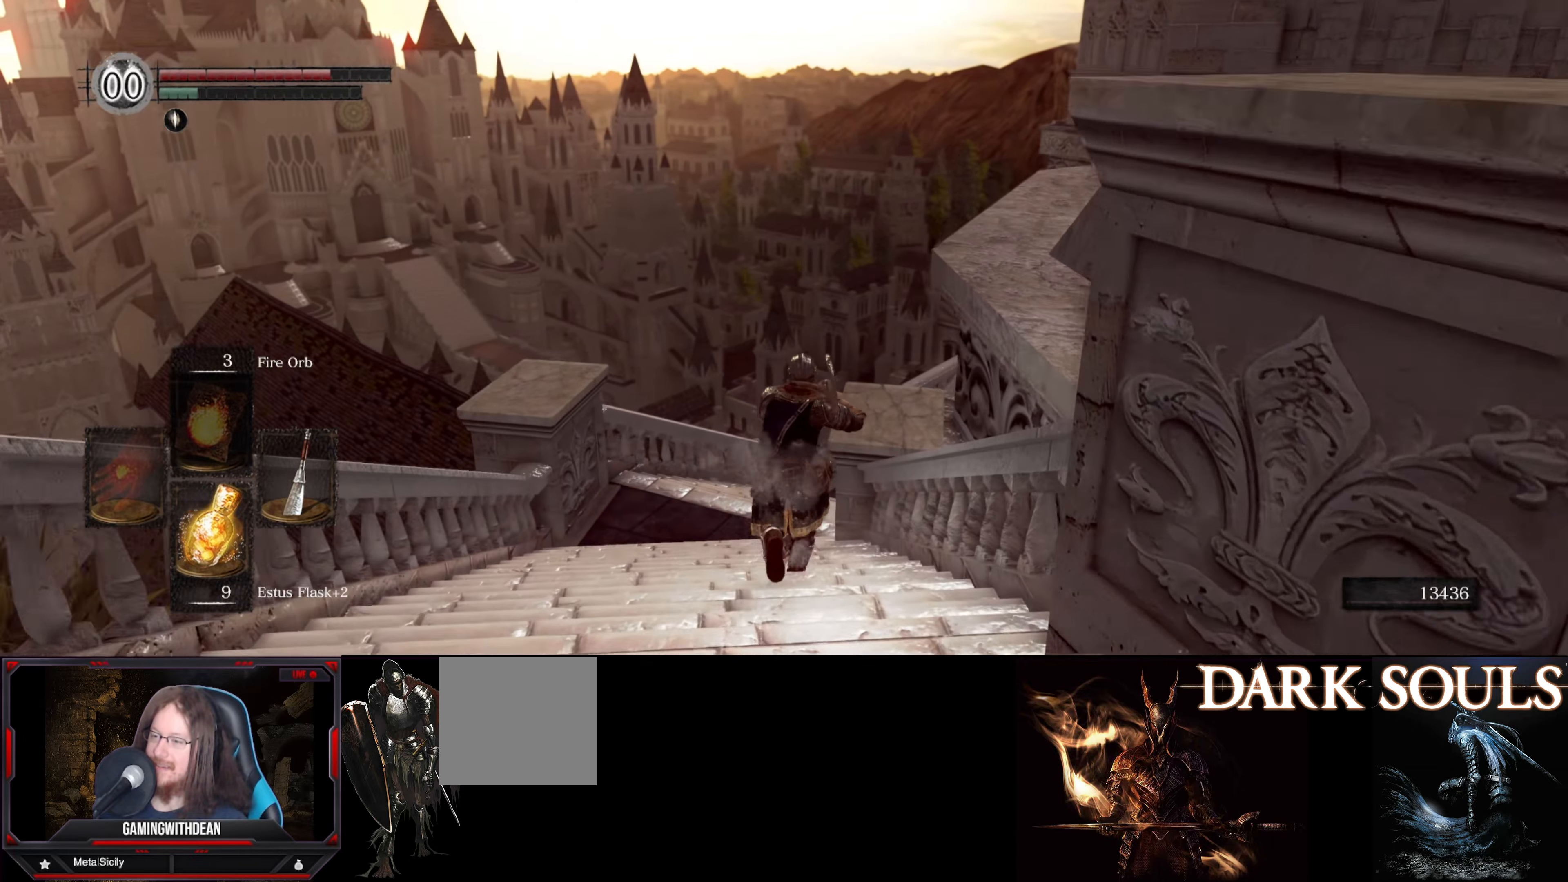
{"buttons": ["B"], "left_stick": "up", "right_stick": "center", "events": []}
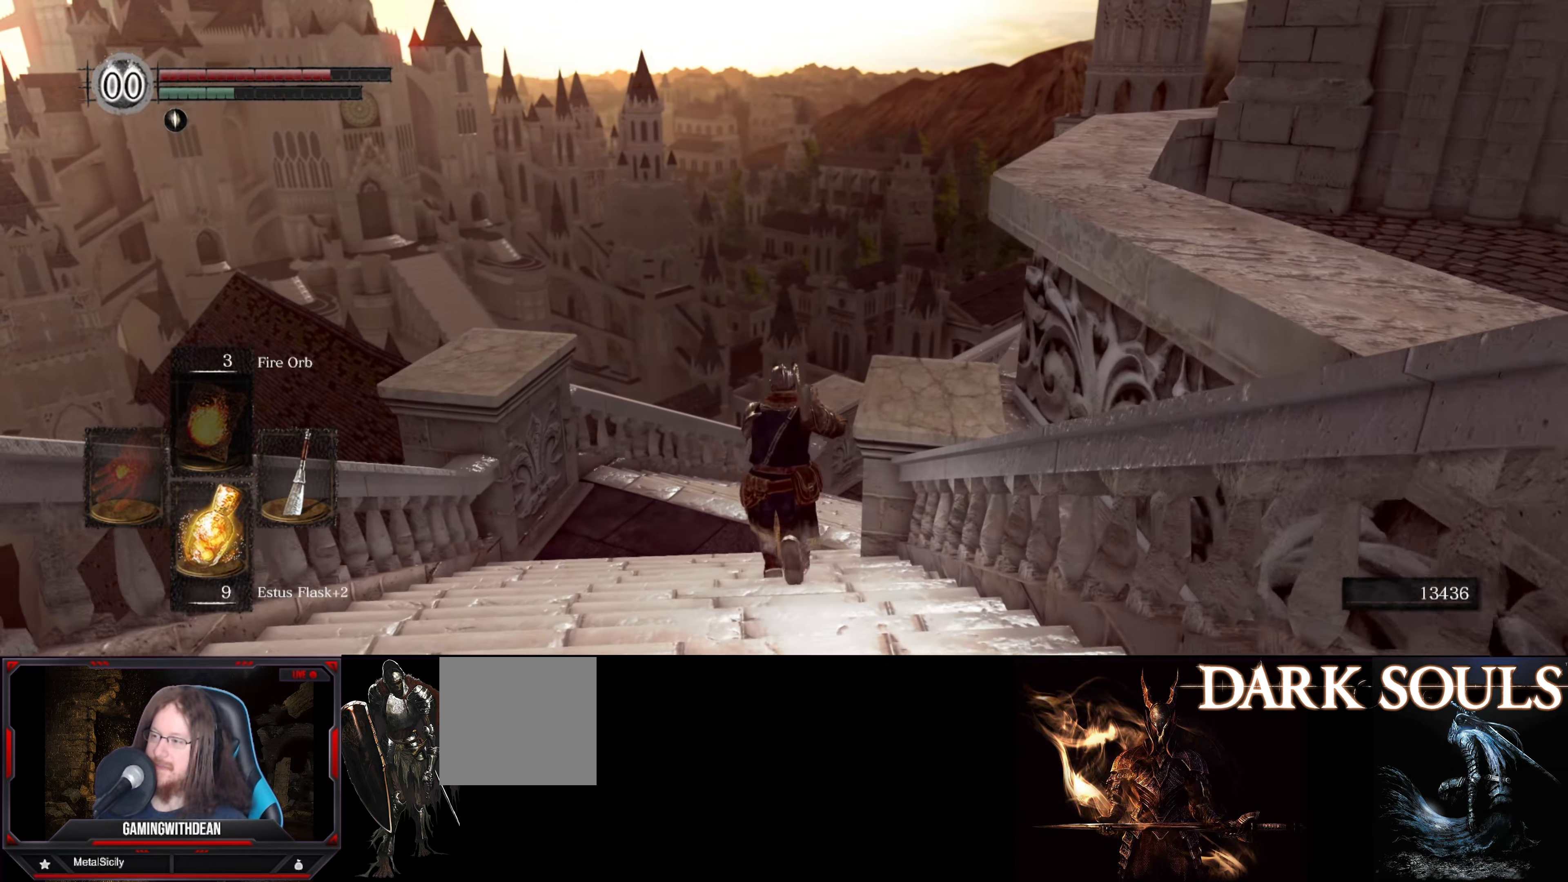
{"buttons": ["B"], "left_stick": "up", "right_stick": "center", "events": []}
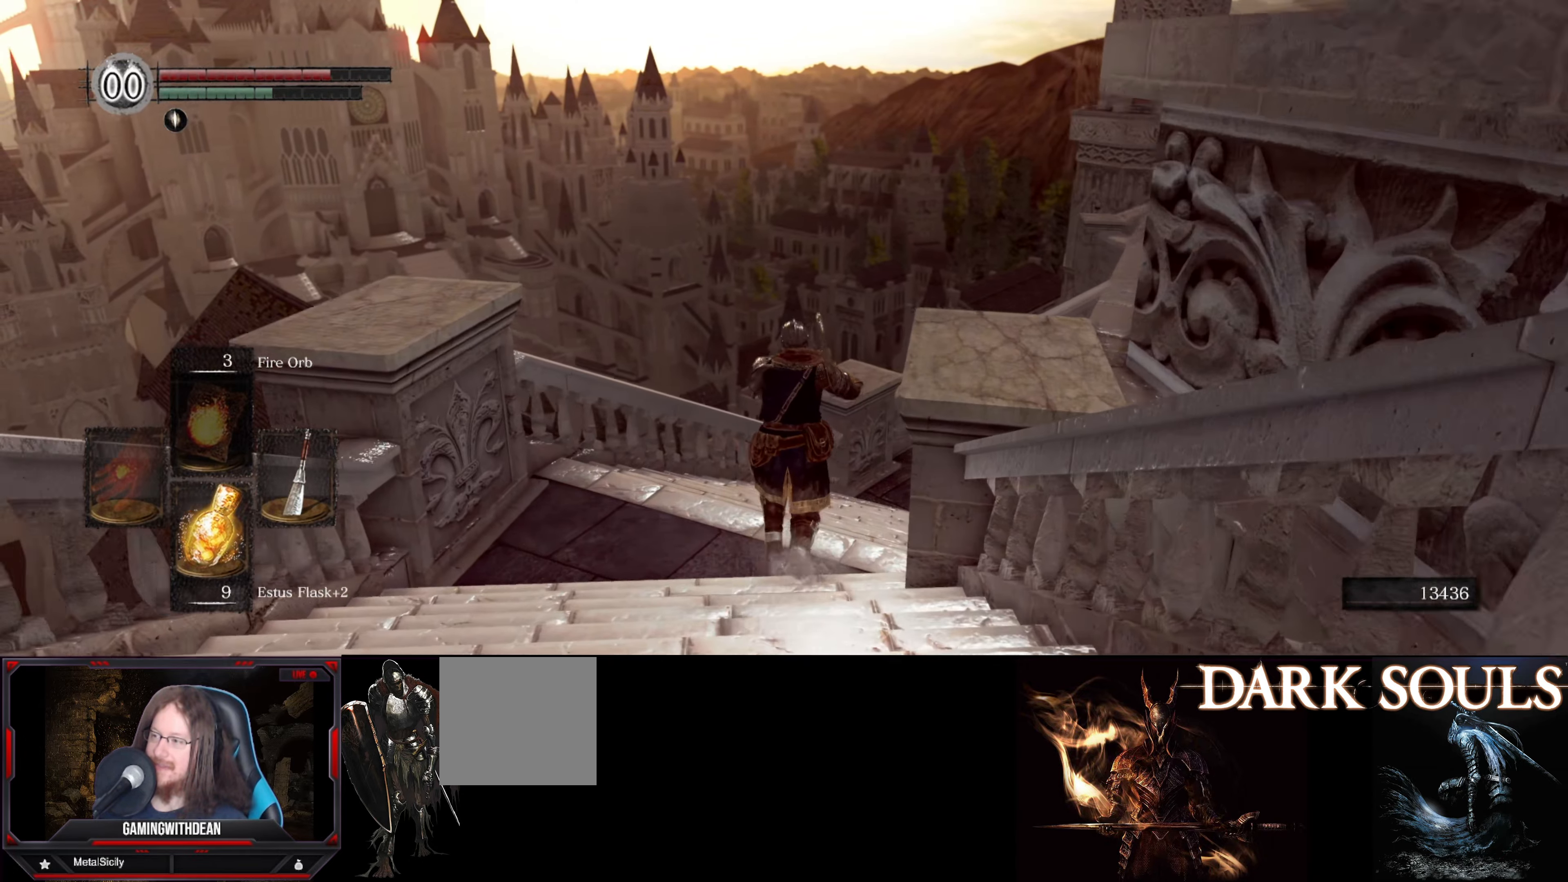
{"buttons": ["B"], "left_stick": "up", "right_stick": "center", "events": []}
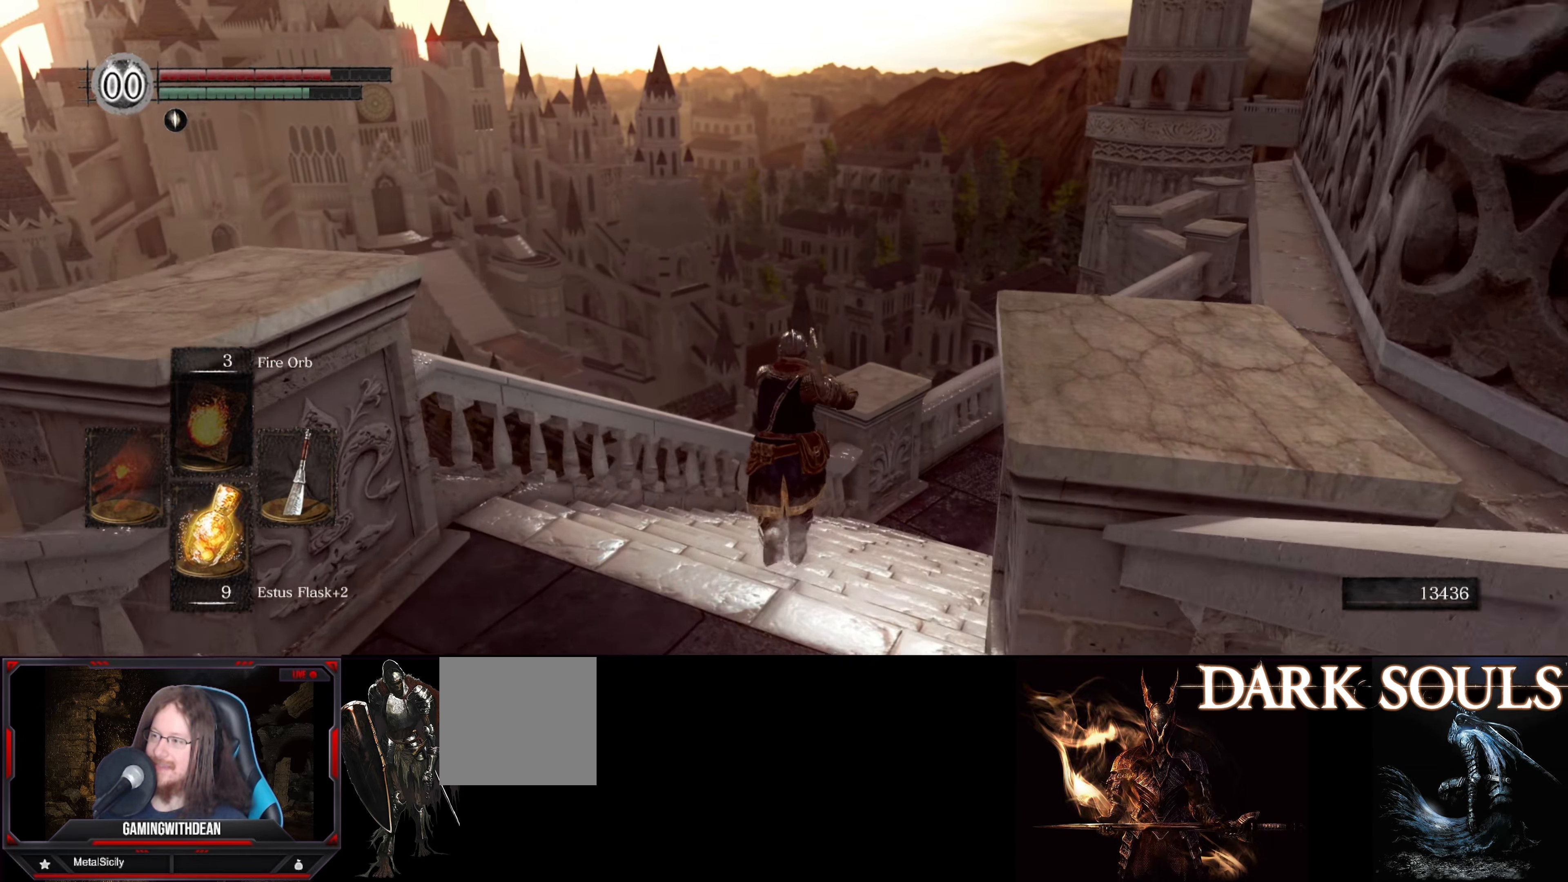
{"buttons": ["B"], "left_stick": "up", "right_stick": "center", "events": []}
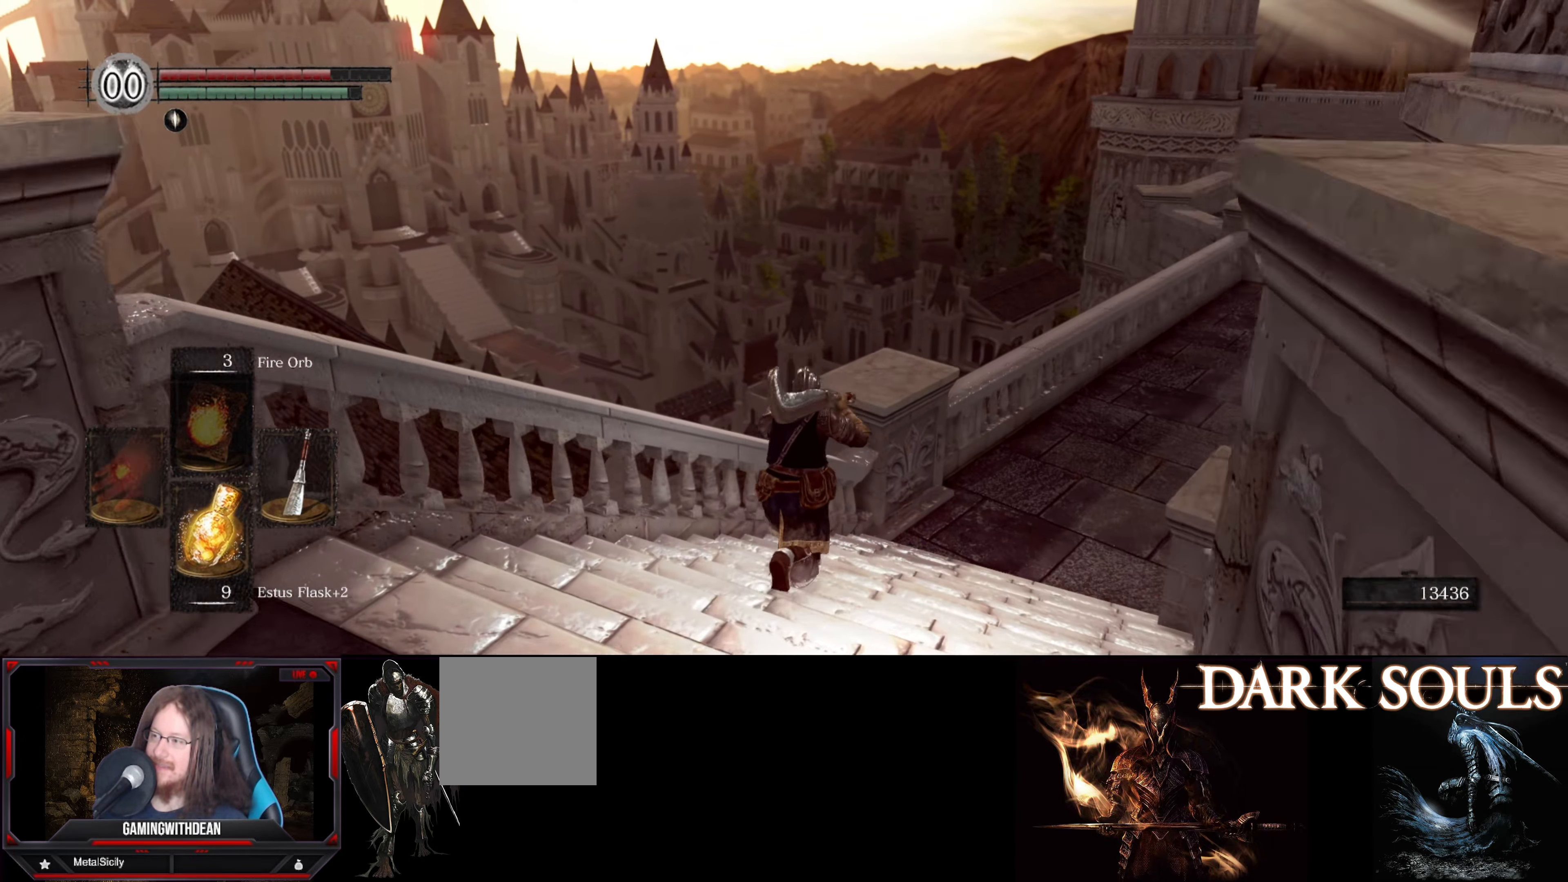
{"buttons": ["B"], "left_stick": "up", "right_stick": "right", "events": [[483, "right_stick", "right"]]}
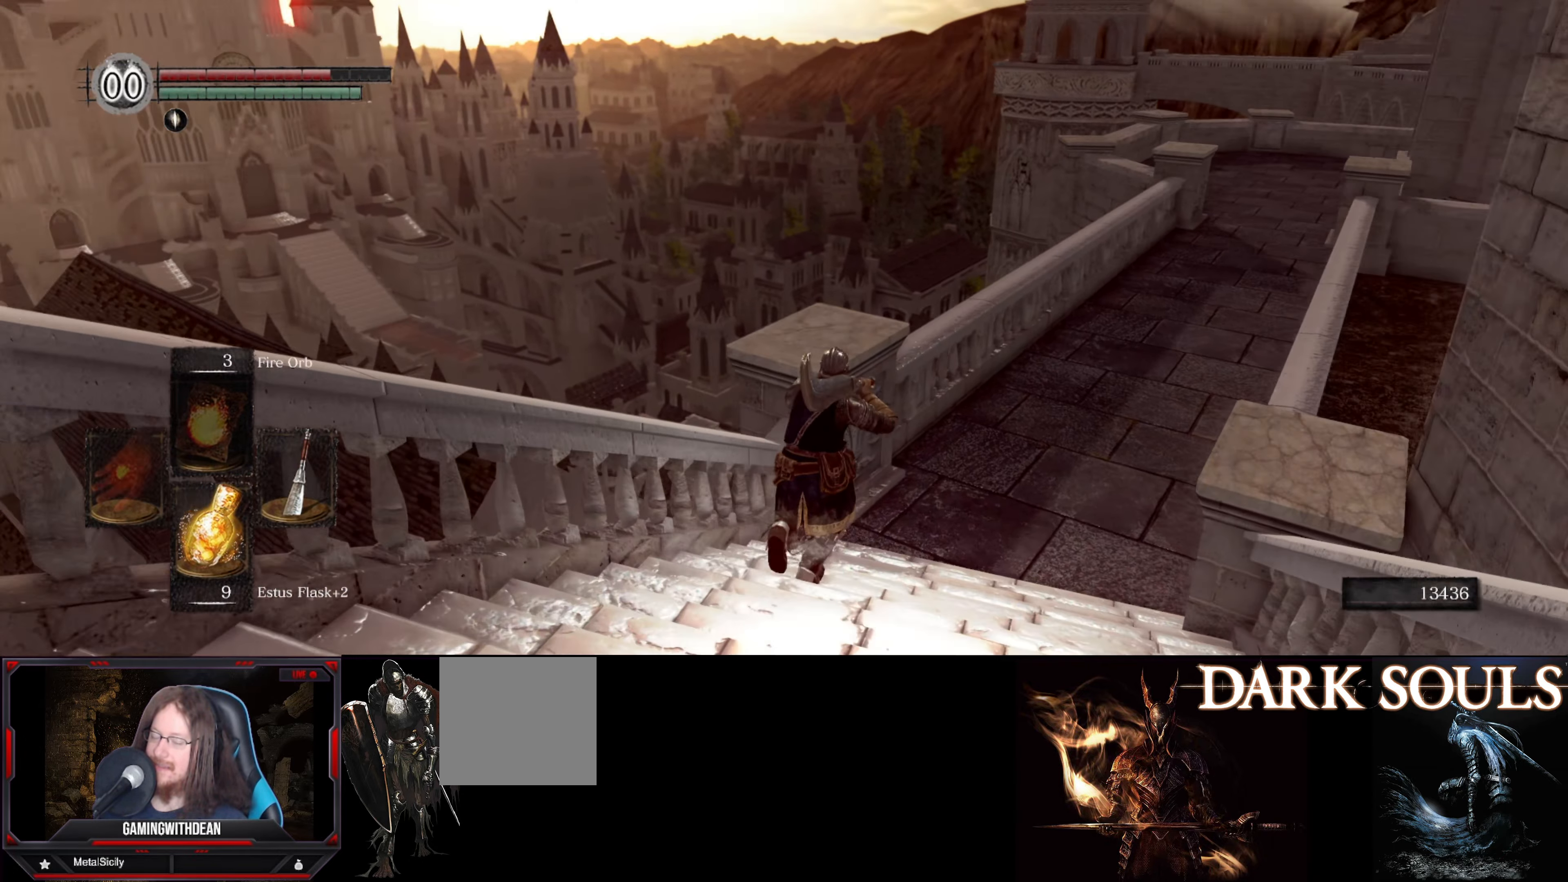
{"buttons": ["B"], "left_stick": "up", "right_stick": "up-right", "events": [[316, "right_stick", "center"], [450, "right_stick", "up-right"]]}
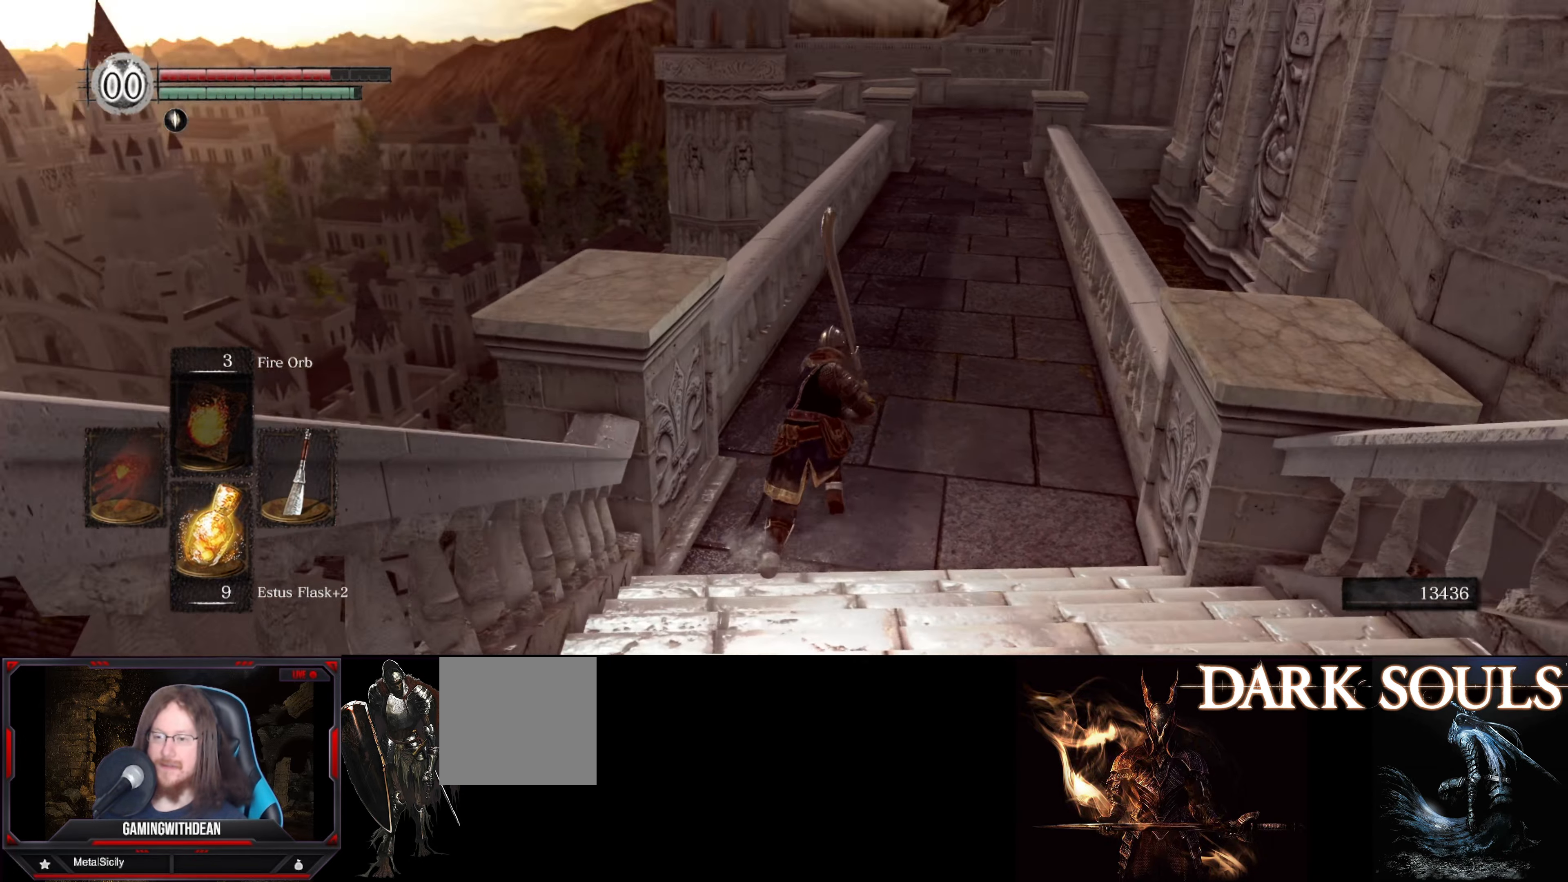
{"buttons": ["B"], "left_stick": "up", "right_stick": "center", "events": [[183, "right_stick", "center"]]}
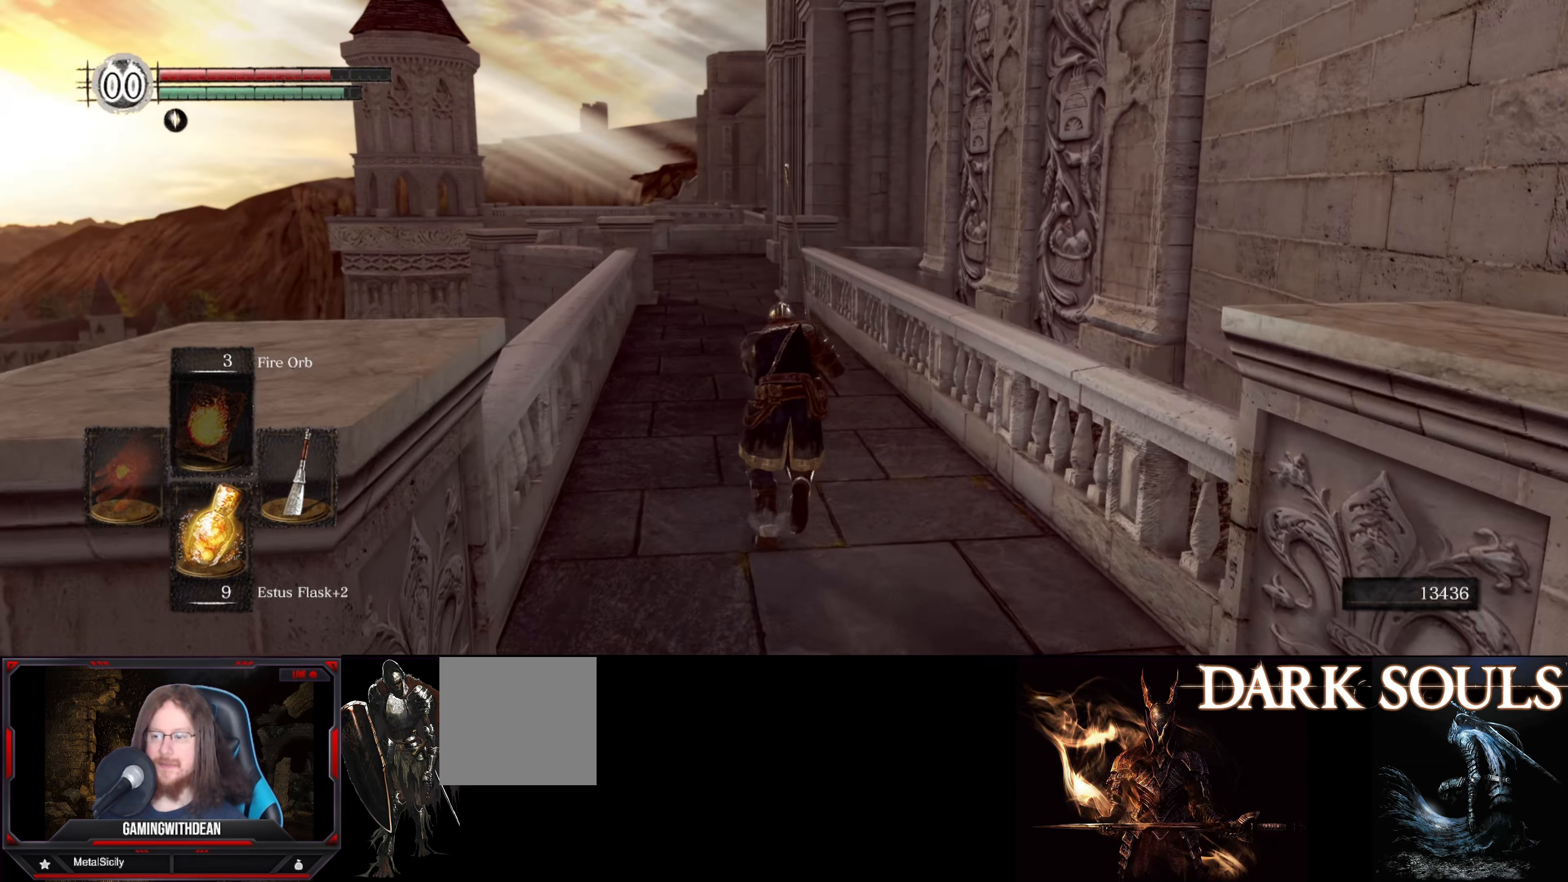
{"buttons": ["B"], "left_stick": "up", "right_stick": "center", "events": []}
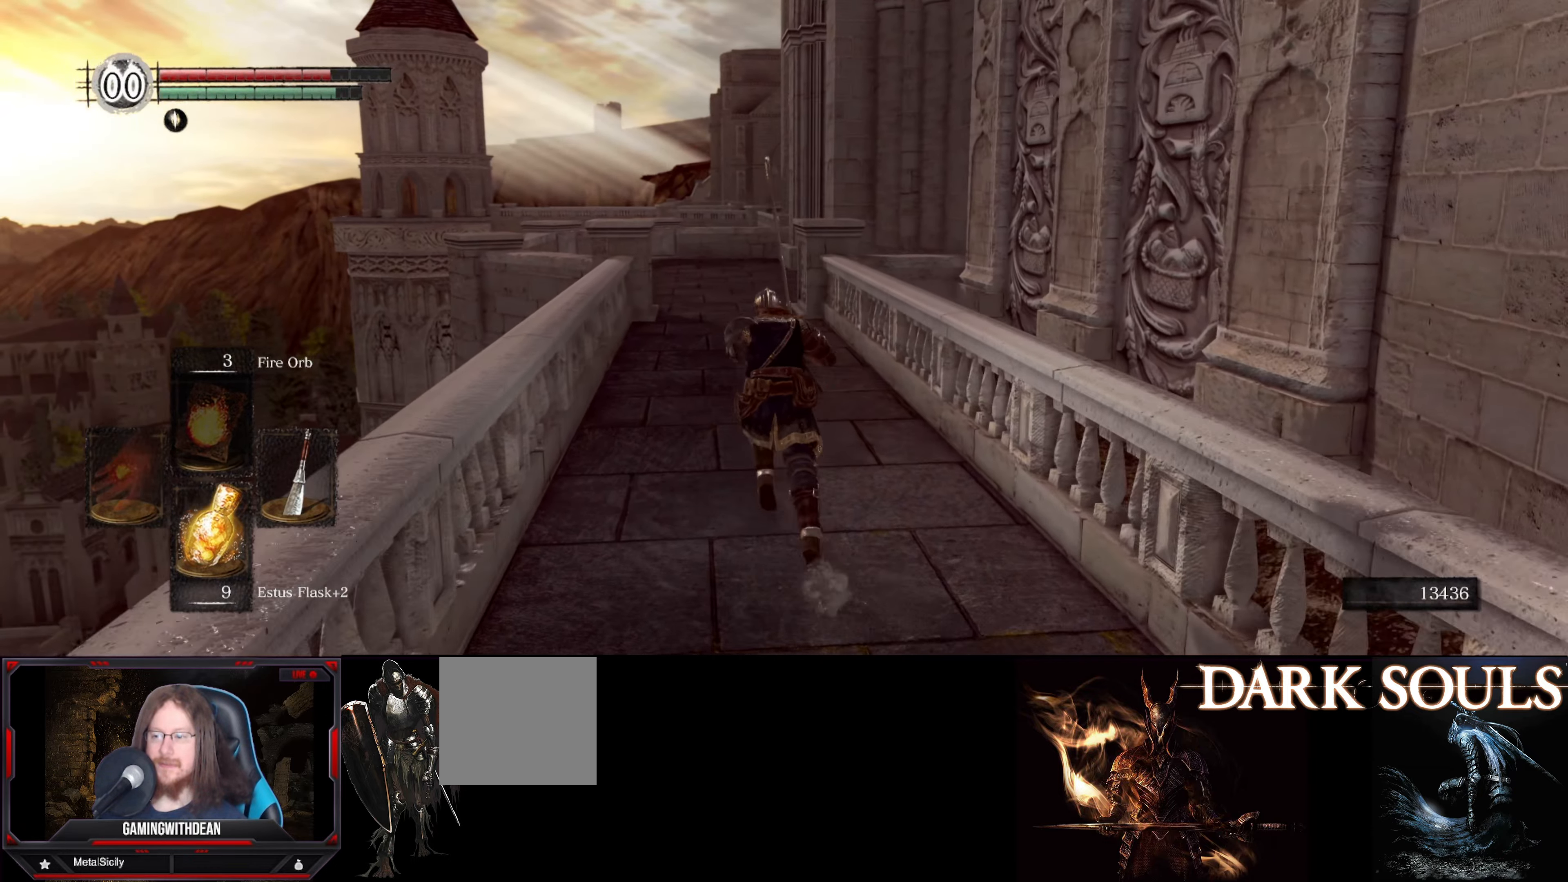
{"buttons": ["B"], "left_stick": "up", "right_stick": "center", "events": []}
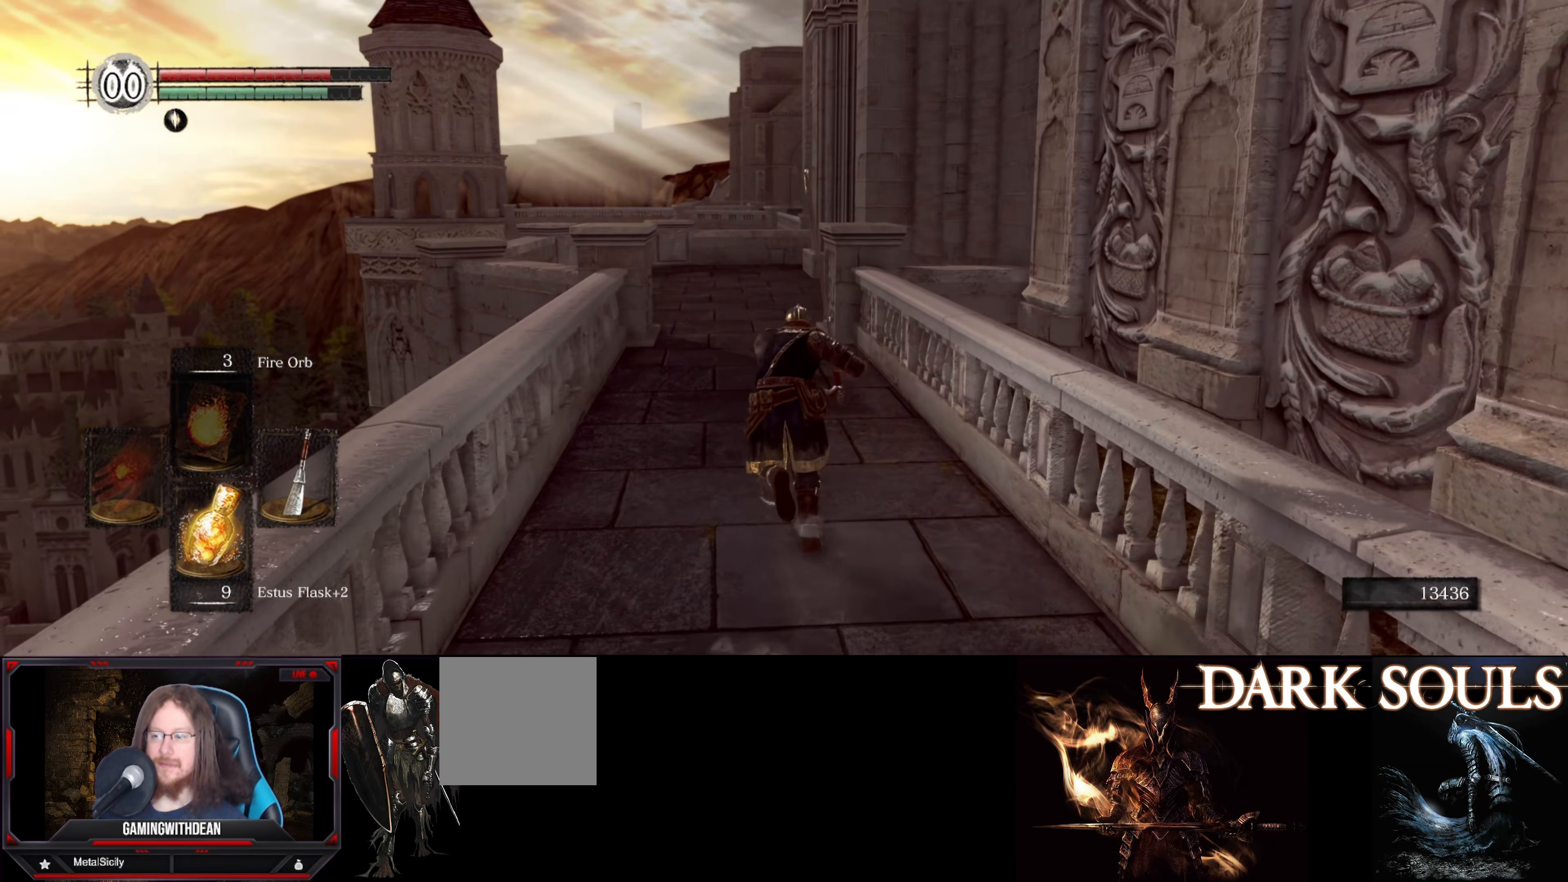
{"buttons": ["B"], "left_stick": "up", "right_stick": "center", "events": []}
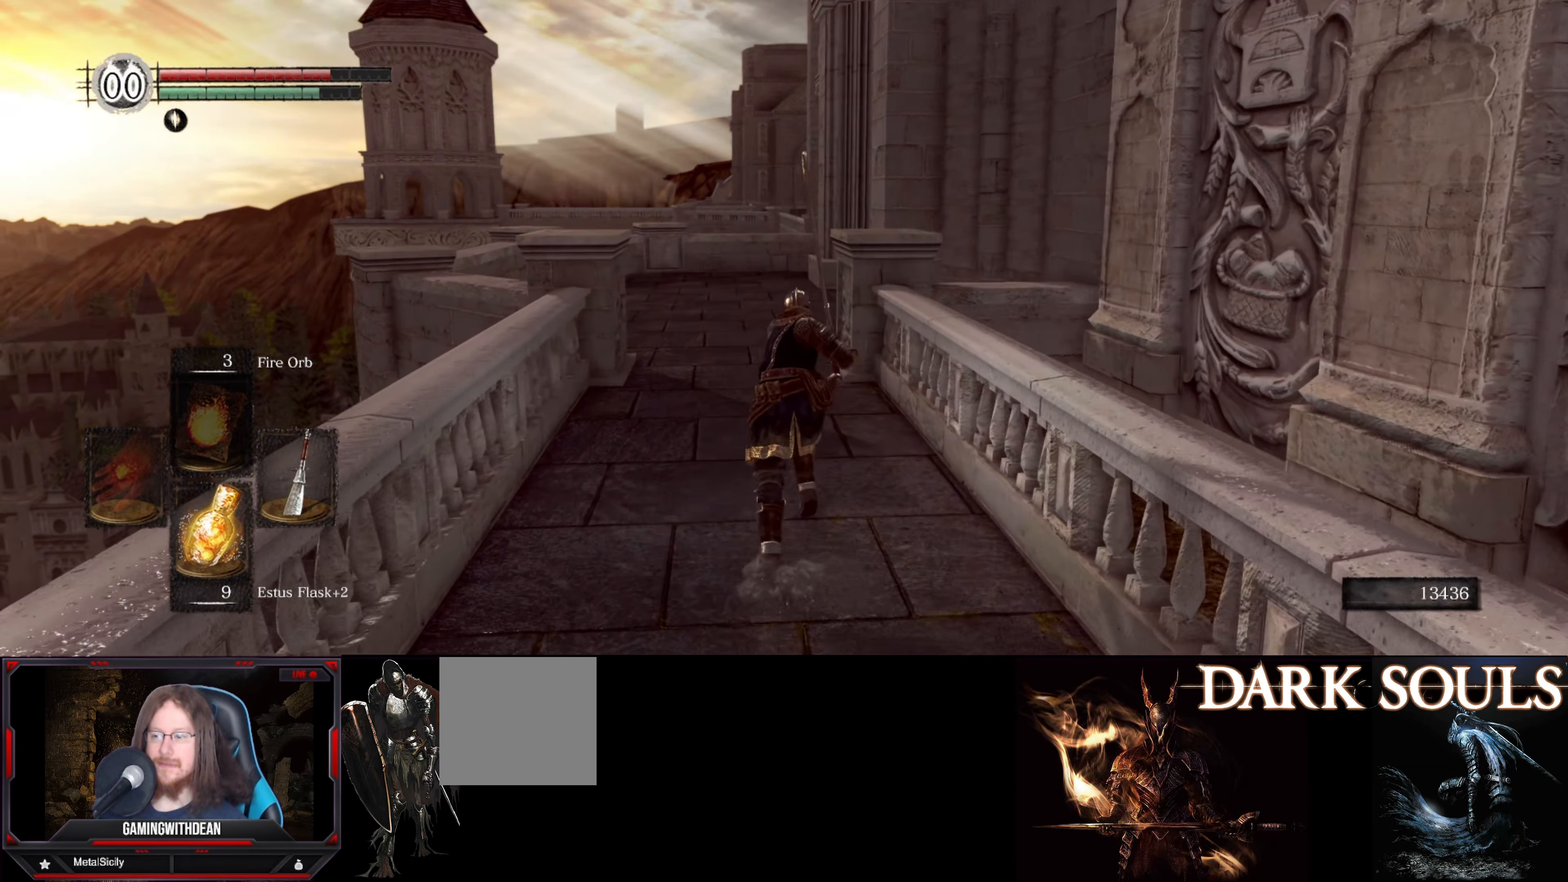
{"buttons": ["B"], "left_stick": "up", "right_stick": "center", "events": []}
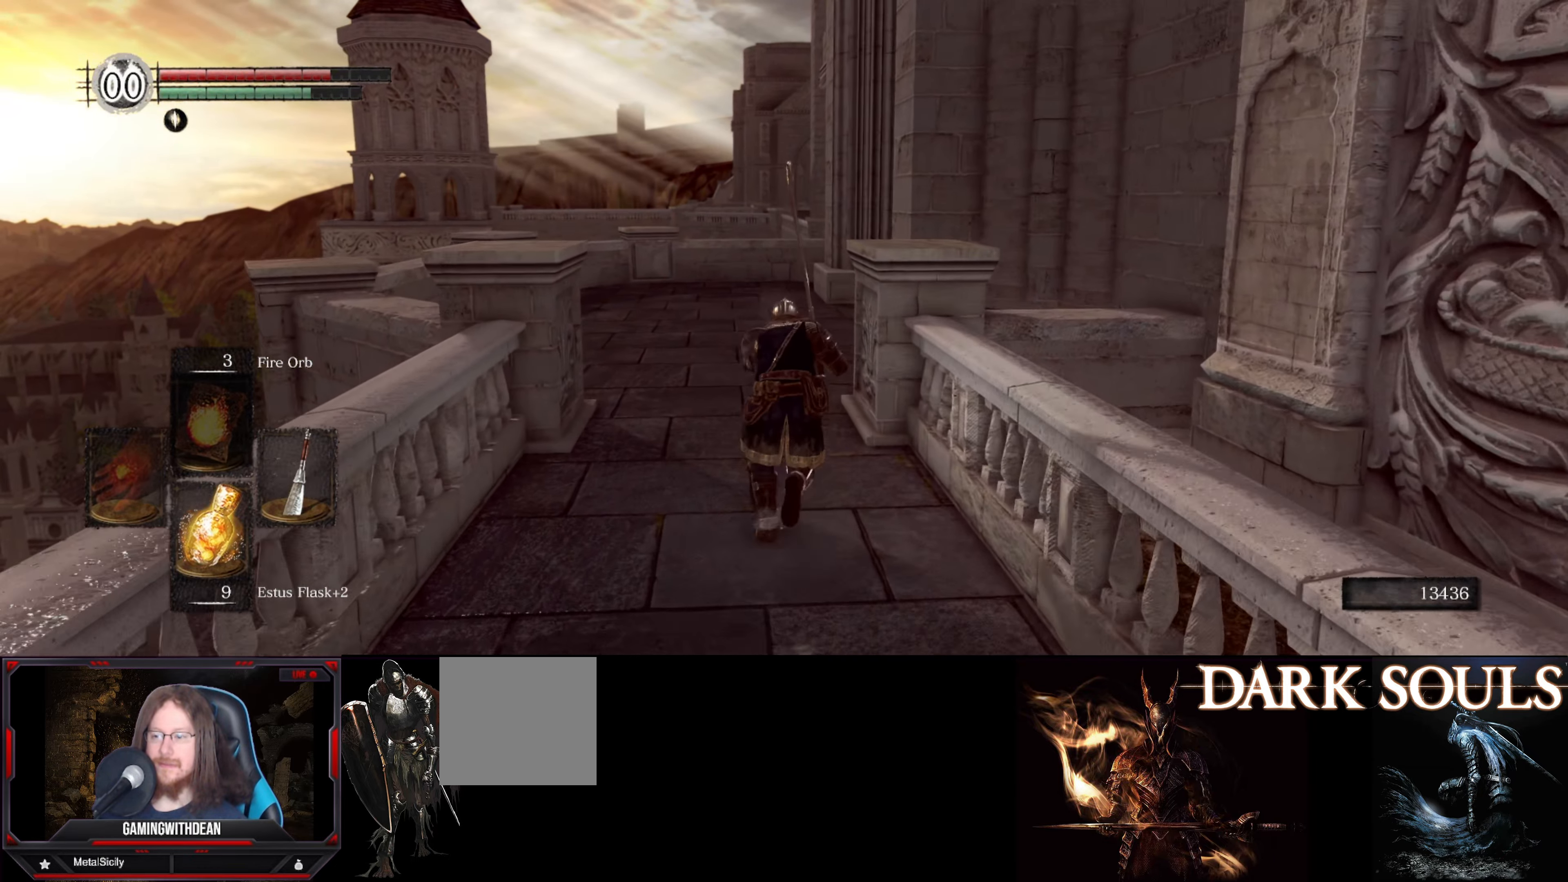
{"buttons": ["B"], "left_stick": "up", "right_stick": "center", "events": []}
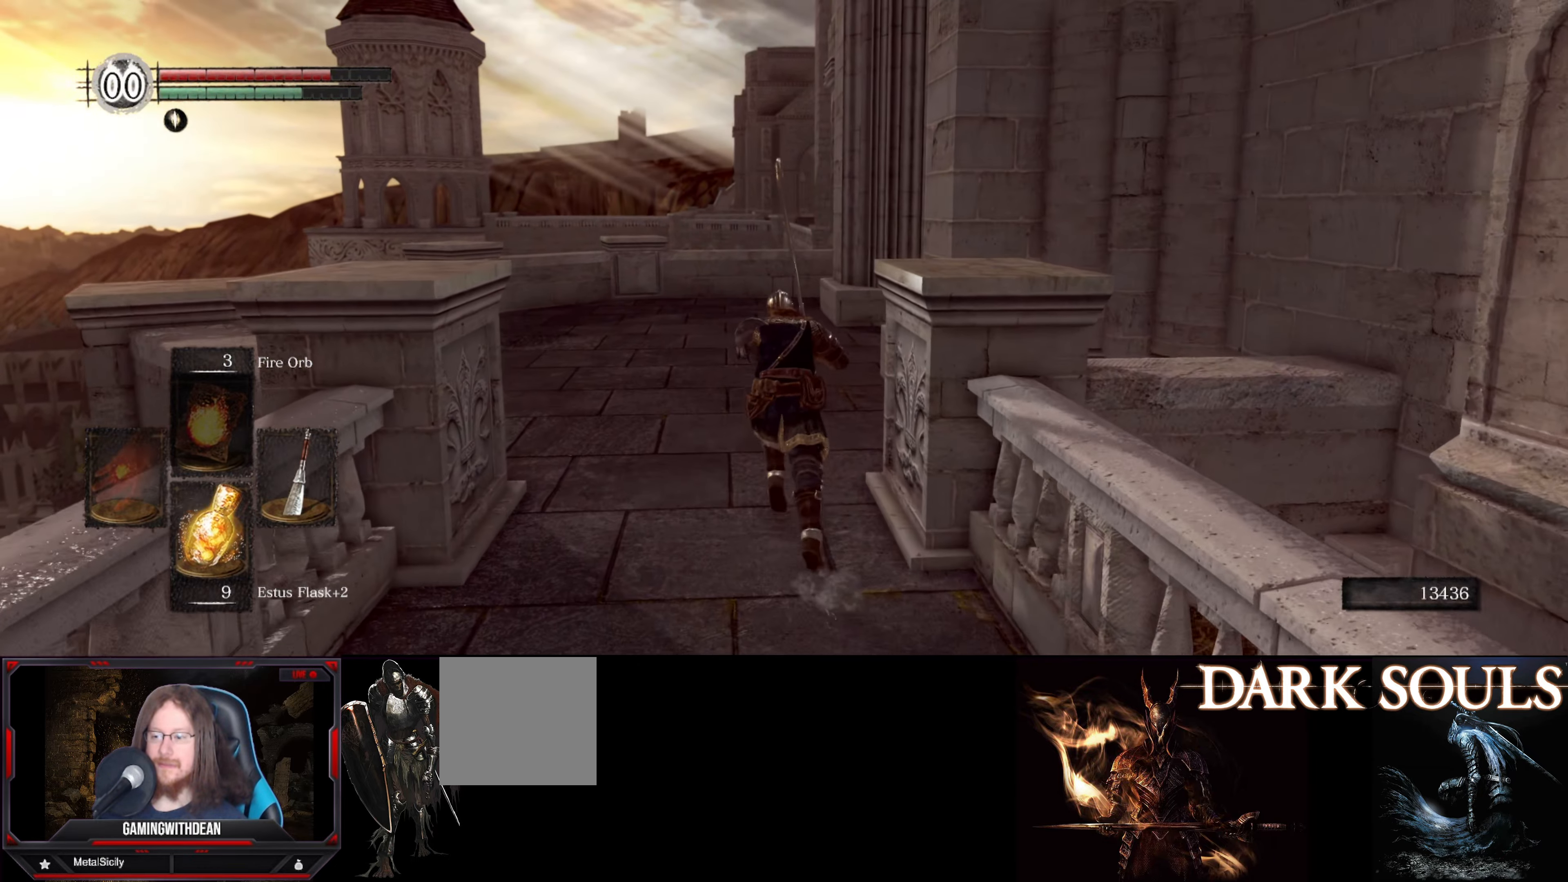
{"buttons": ["B"], "left_stick": "up", "right_stick": "down-right", "events": [[183, "right_stick", "down-right"]]}
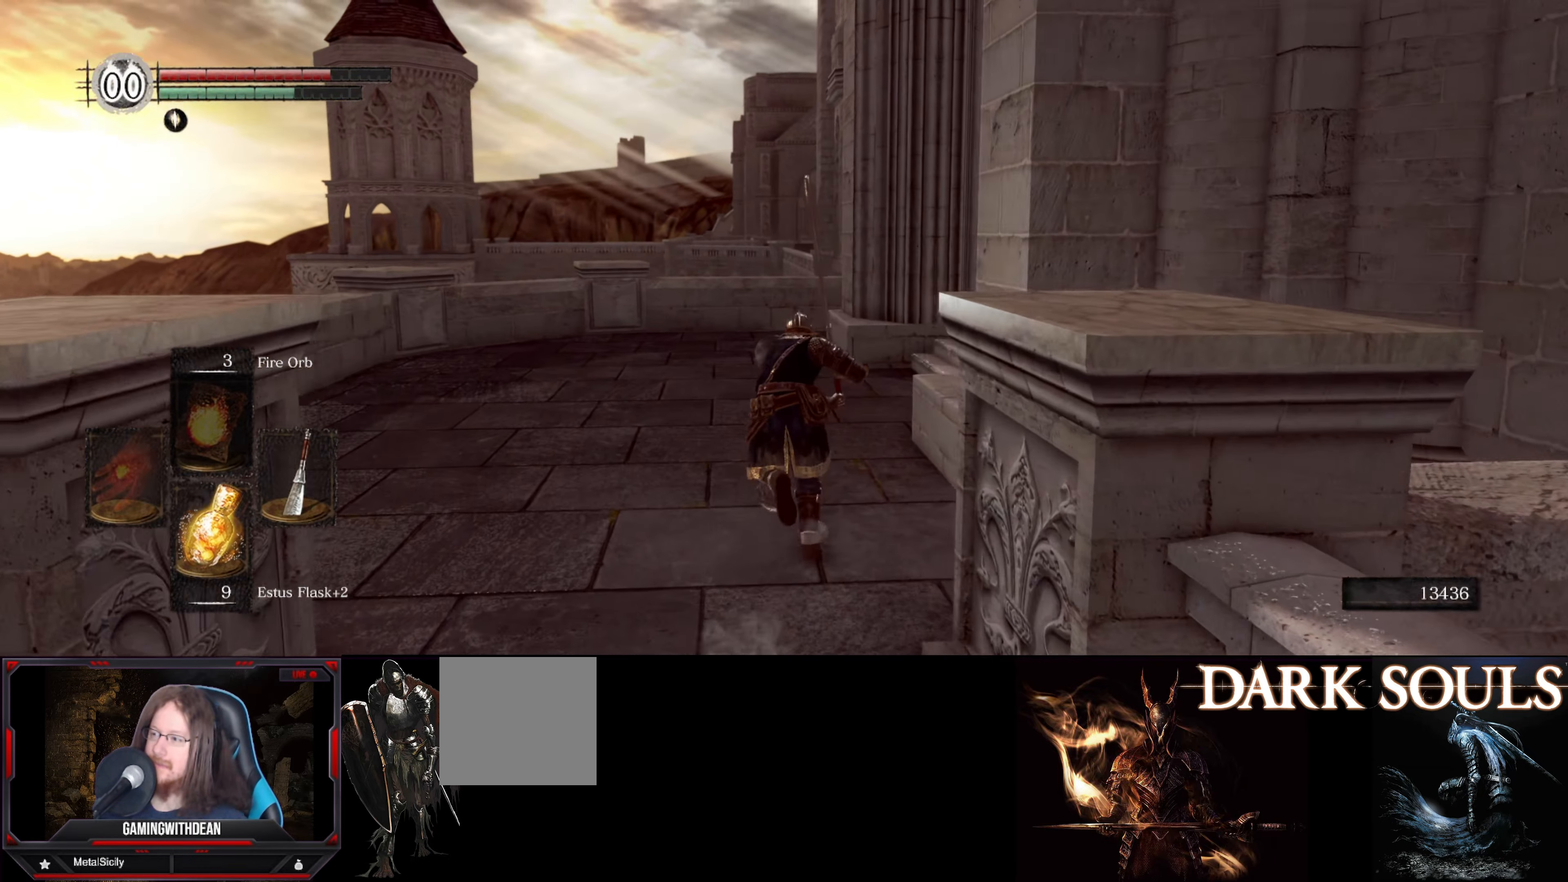
{"buttons": ["B"], "left_stick": "up", "right_stick": "right", "events": [[50, "right_stick", "right"]]}
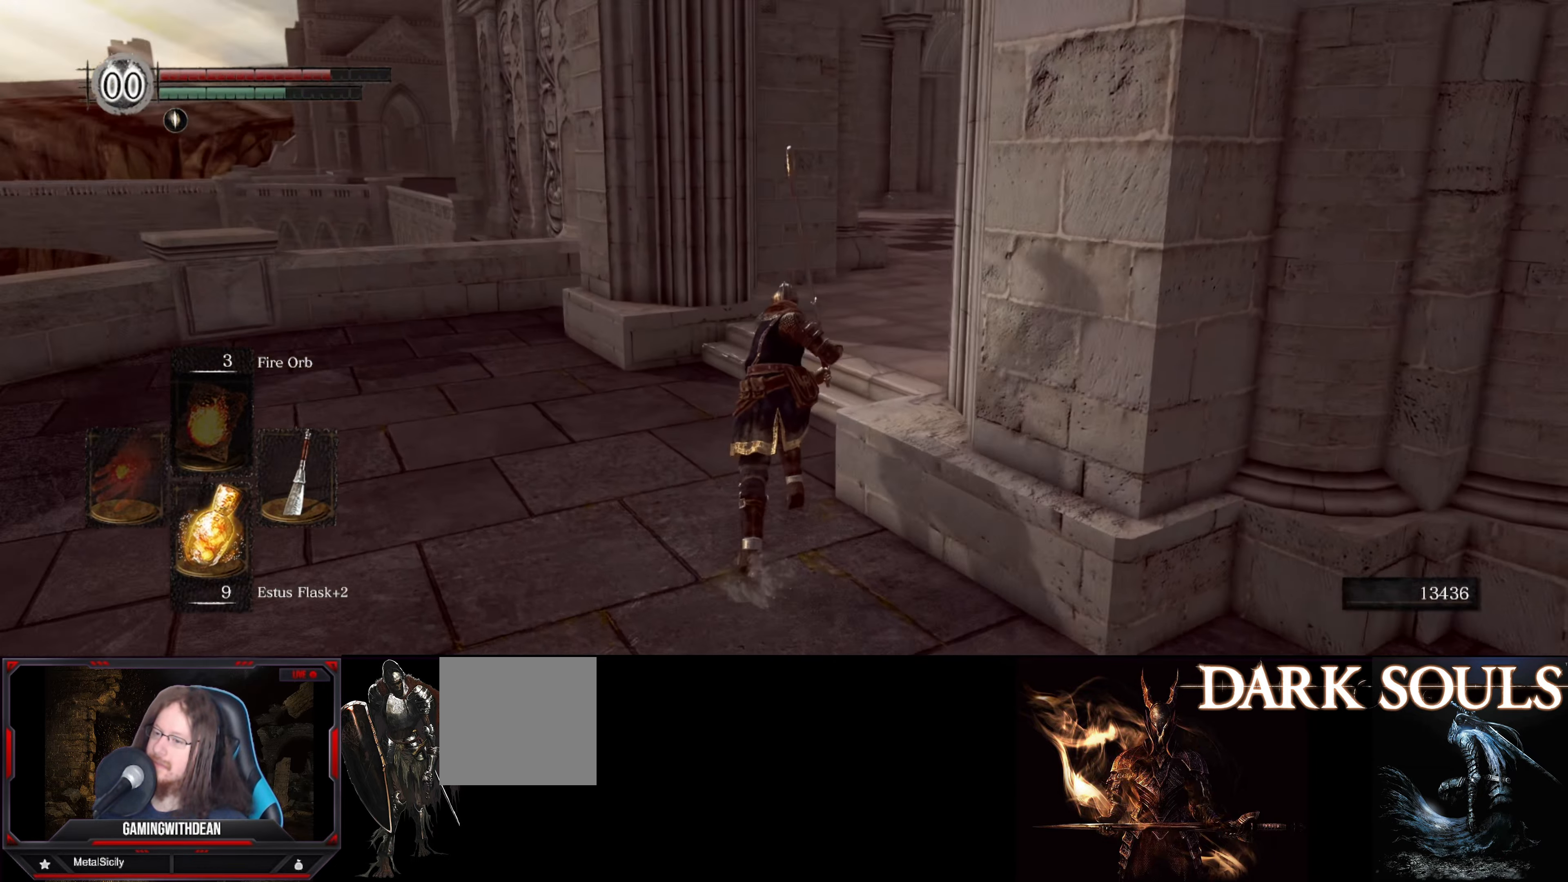
{"buttons": ["B"], "left_stick": "up", "right_stick": "right", "events": []}
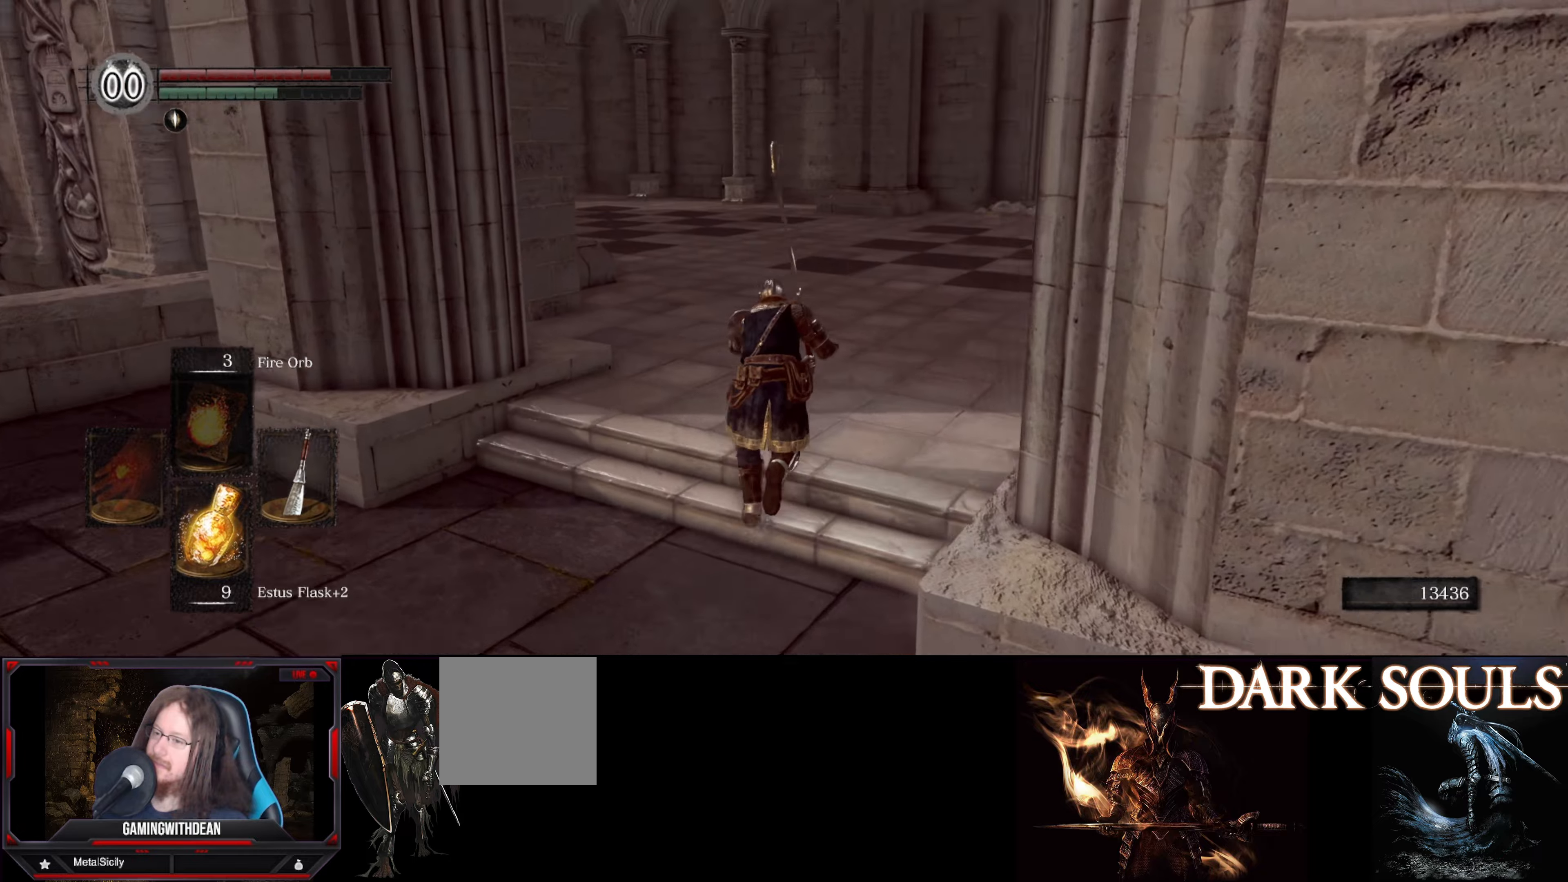
{"buttons": ["B"], "left_stick": "up", "right_stick": "center", "events": [[200, "right_stick", "center"]]}
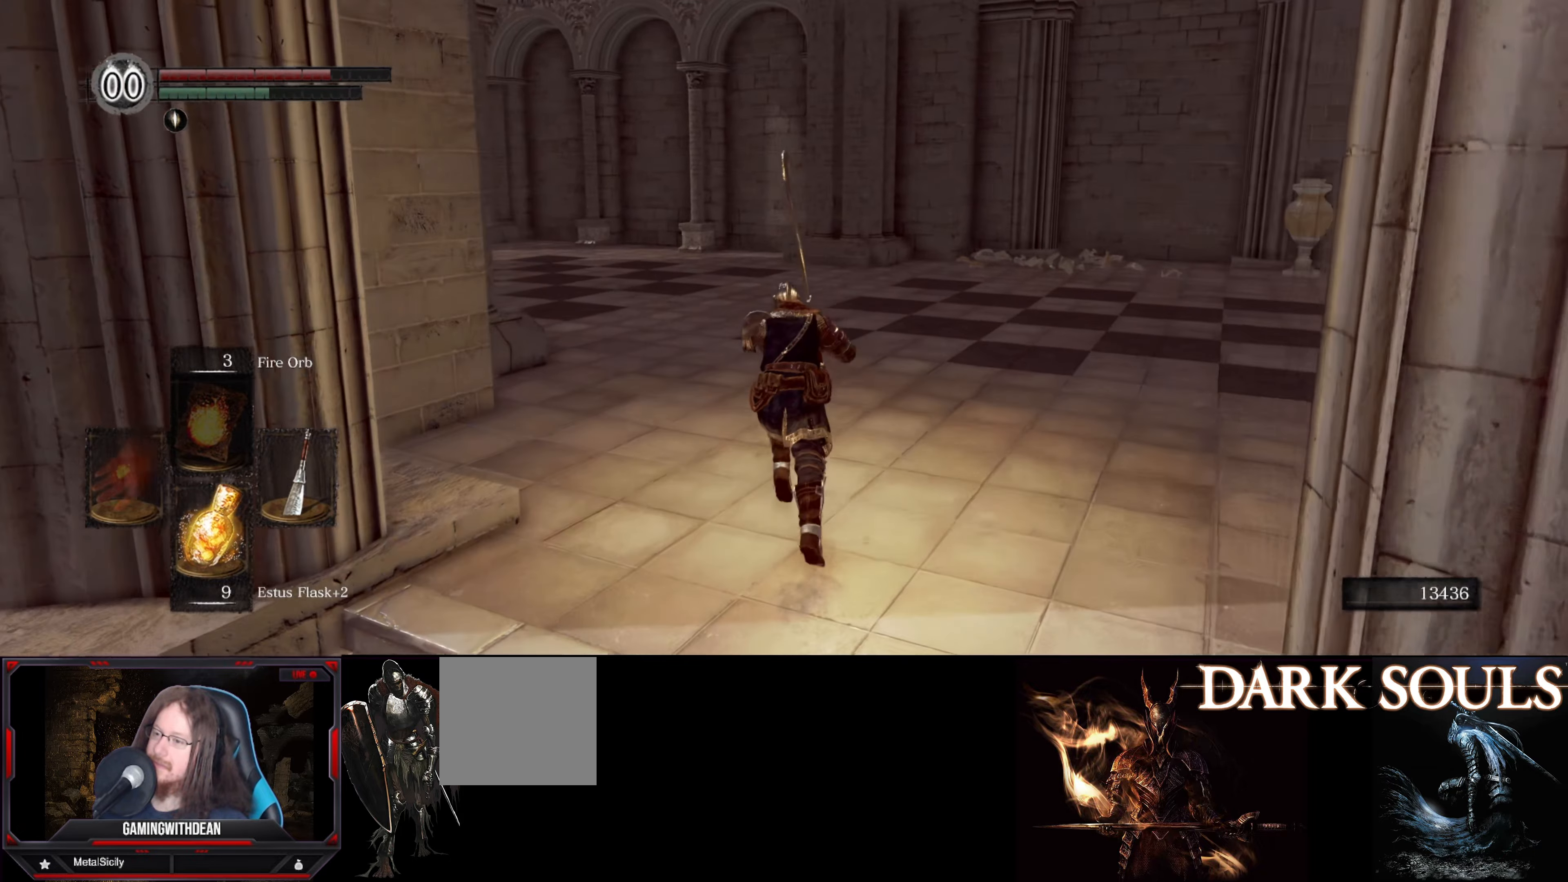
{"buttons": ["B"], "left_stick": "up", "right_stick": "left", "events": [[484, "right_stick", "left"]]}
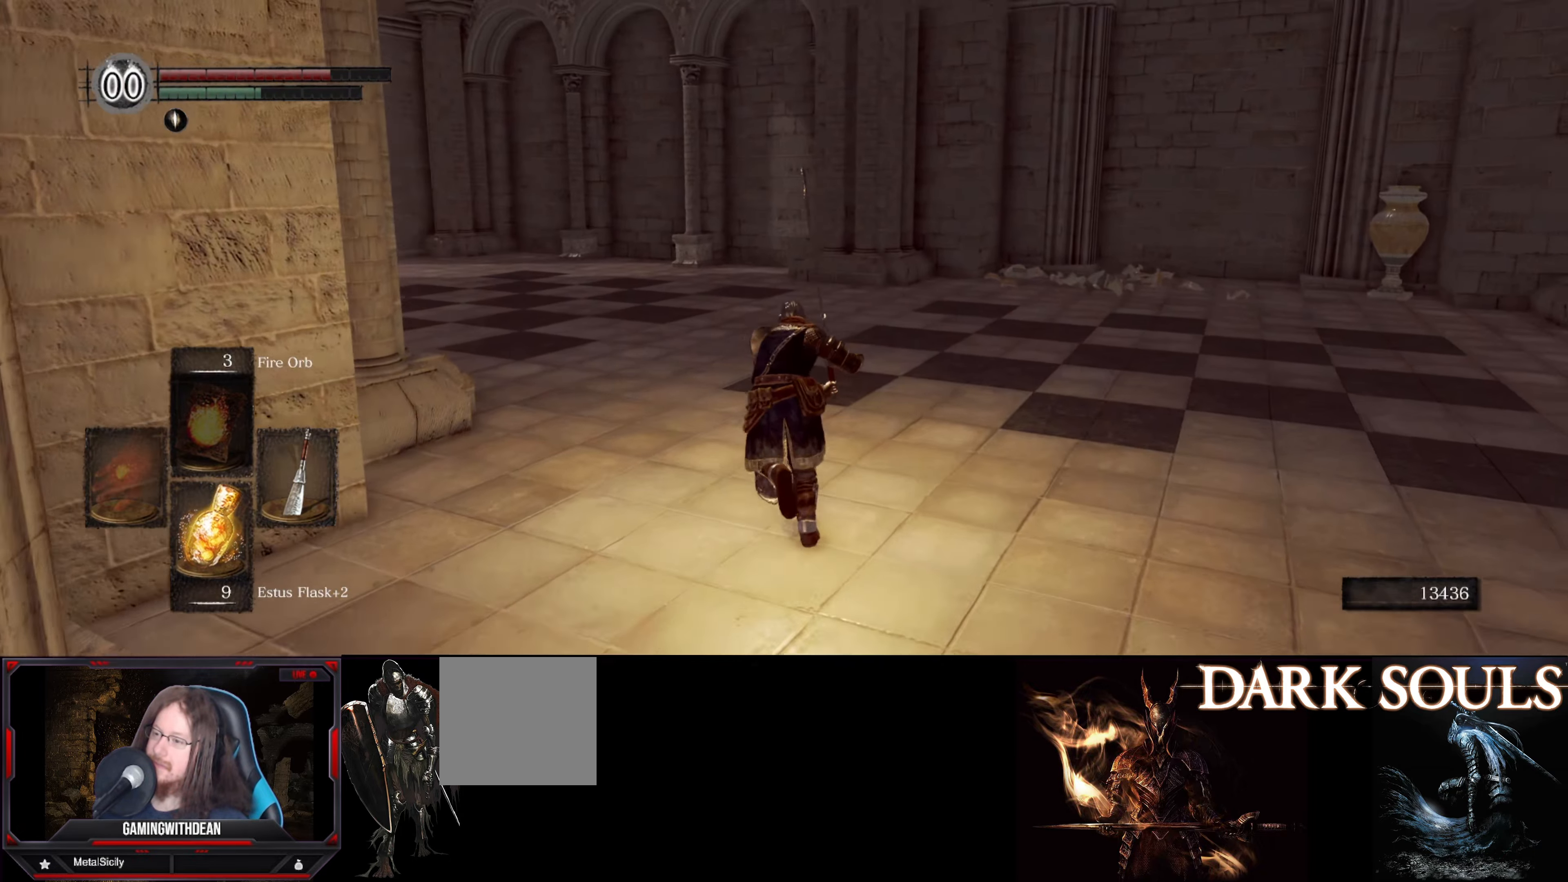
{"buttons": ["B"], "left_stick": "up", "right_stick": "left", "events": []}